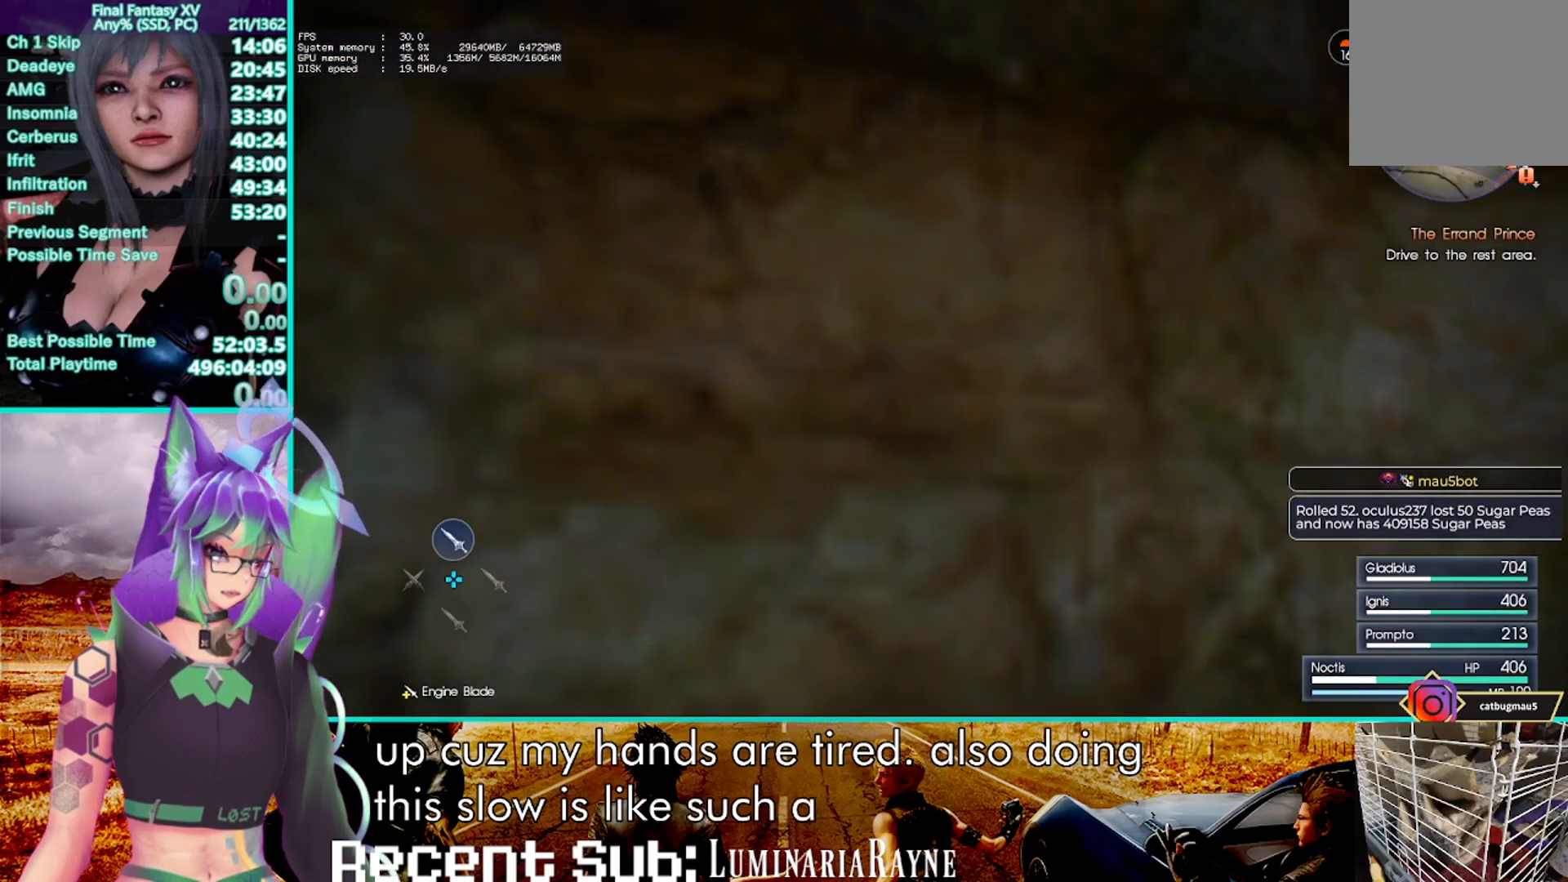
Gameplay with a controller (PlayStation layout); each line is a JSON object with the inputs held at the frame after it (dt_ms = milliseconds from this image to that frame). "events" lists button and stick changes between this image and that frame as [ms after this image, input, new state], when the widget could be followed in between. Not read: CIRCLE DPAD_RIGHT R3 SELECT START.
{"dt_ms": 1000, "buttons": [], "left_stick": "center", "right_stick": "center", "events": [[333, "right_stick", "right"], [767, "right_stick", "center"]]}
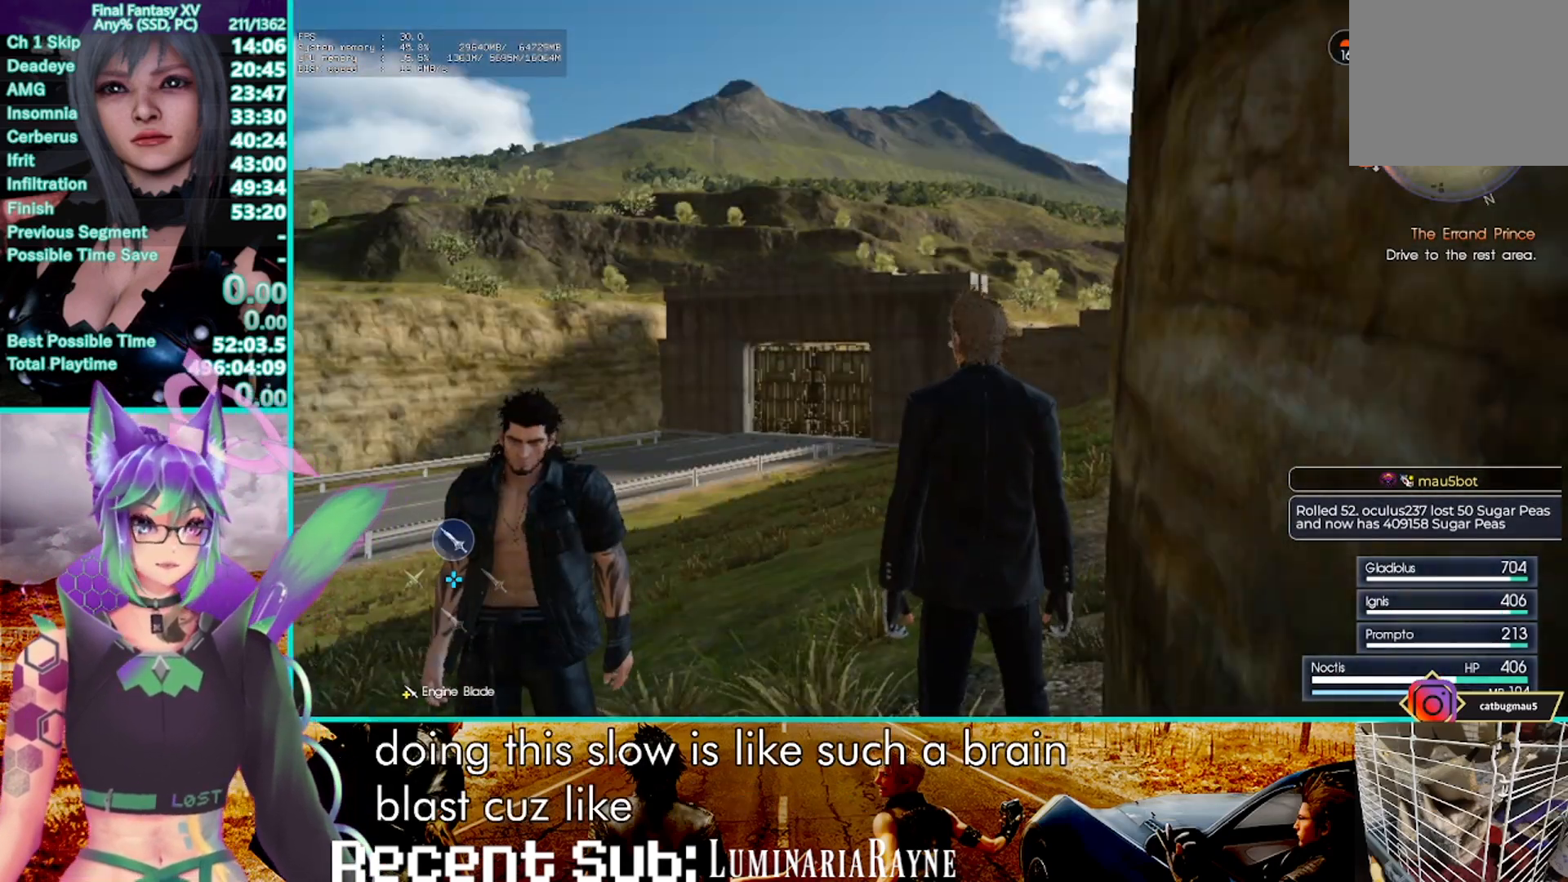
{"dt_ms": 500, "buttons": [], "left_stick": "center", "right_stick": "center", "events": [[33, "right_stick", "left"], [417, "right_stick", "center"]]}
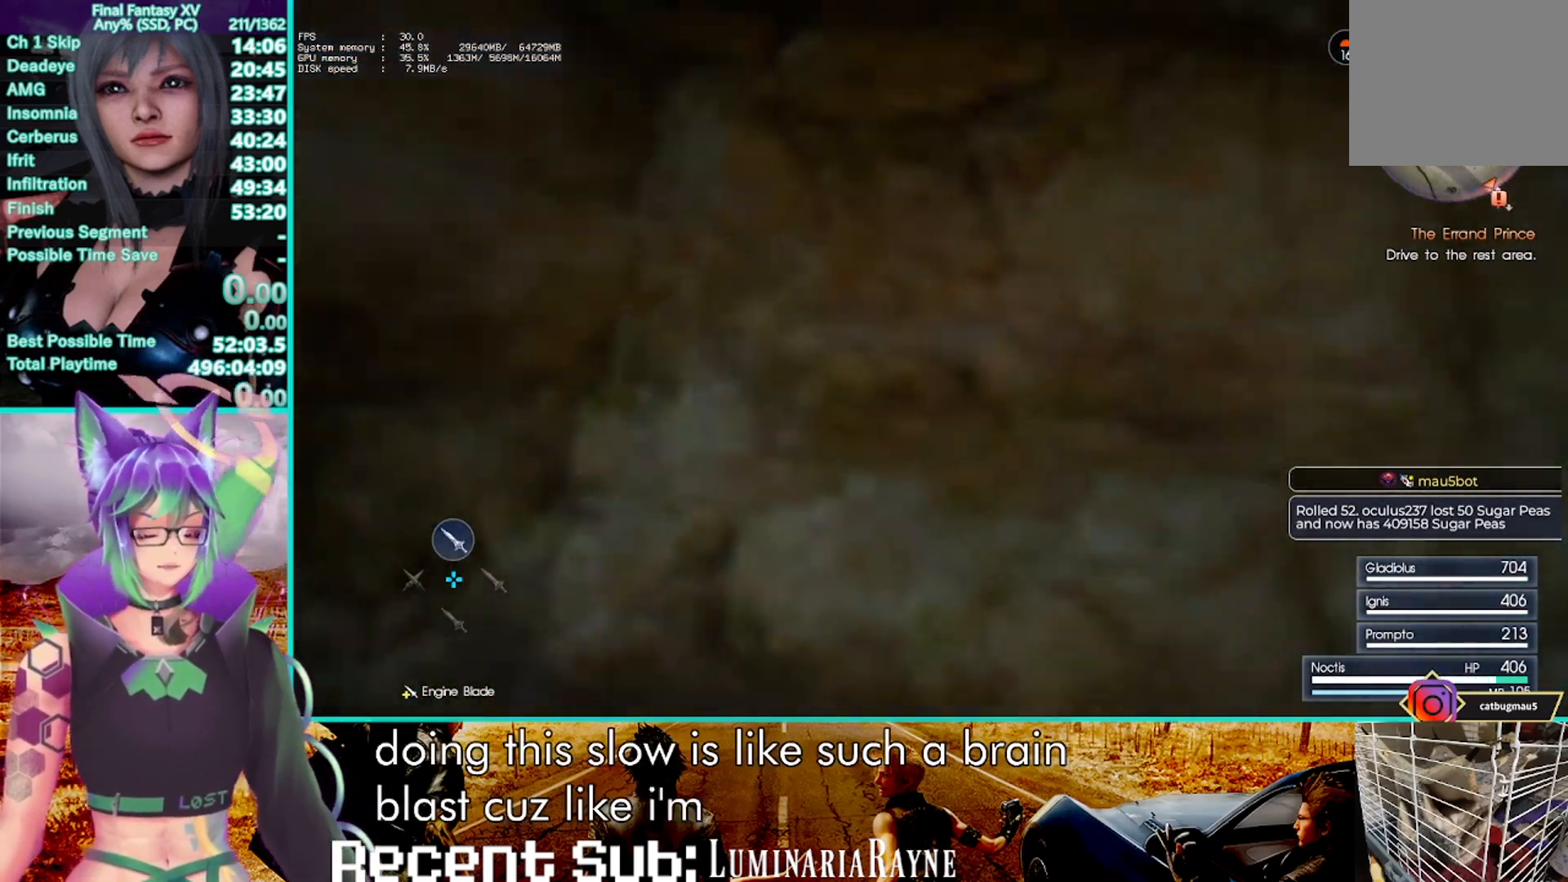
{"dt_ms": 500, "buttons": [], "left_stick": "center", "right_stick": "center", "events": []}
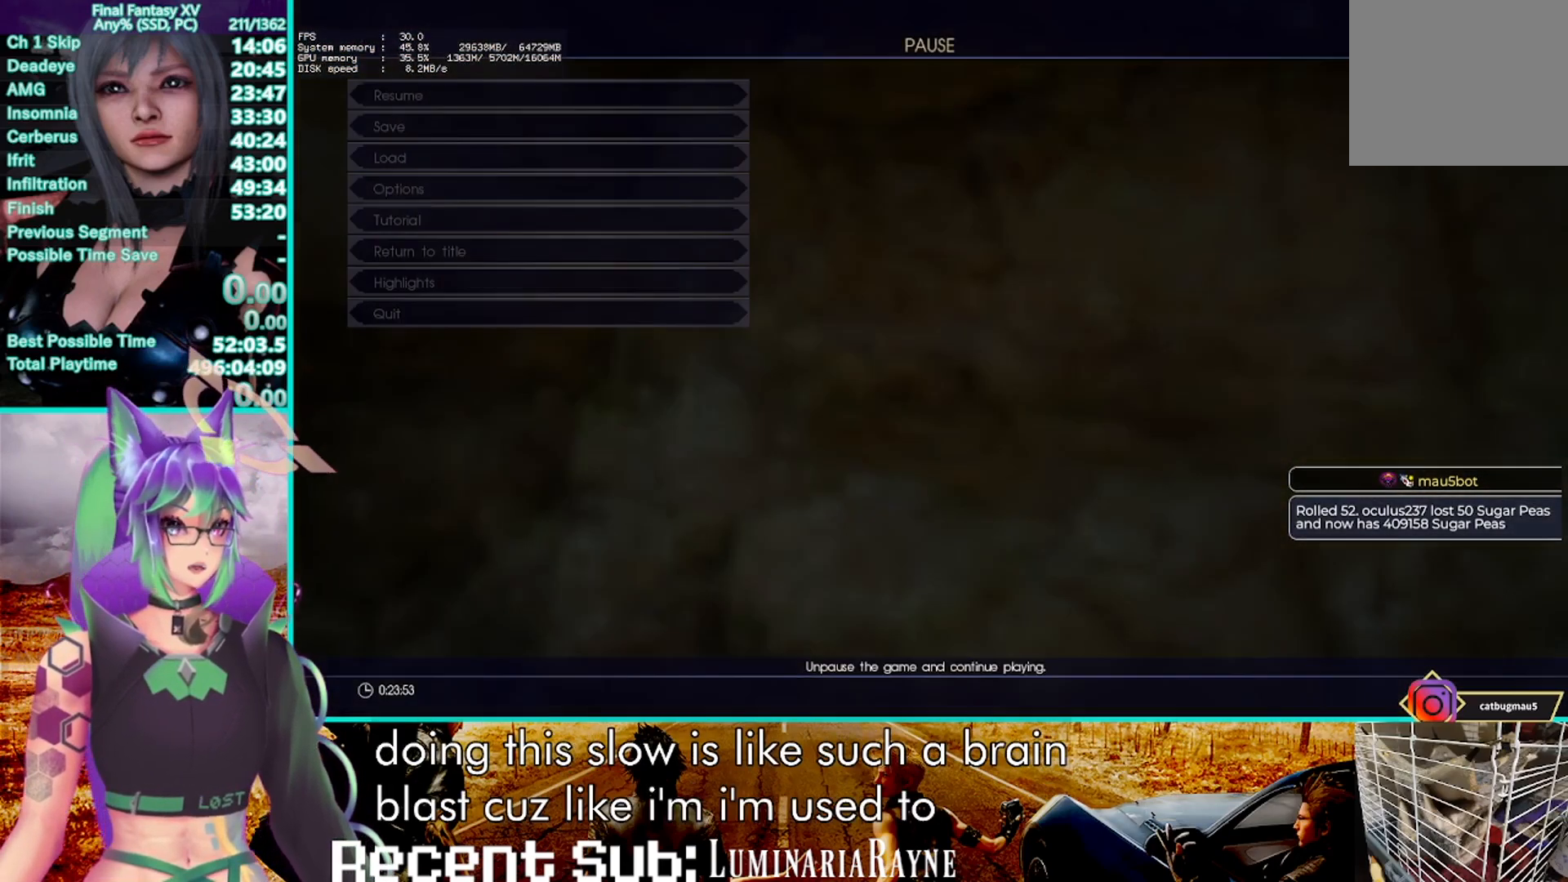
{"dt_ms": 500, "buttons": ["DPAD_DOWN"], "left_stick": "center", "right_stick": "center", "events": [[217, "DPAD_DOWN", "down"], [267, "DPAD_DOWN", "up"], [367, "DPAD_DOWN", "down"], [433, "DPAD_DOWN", "up"], [500, "DPAD_DOWN", "down"]]}
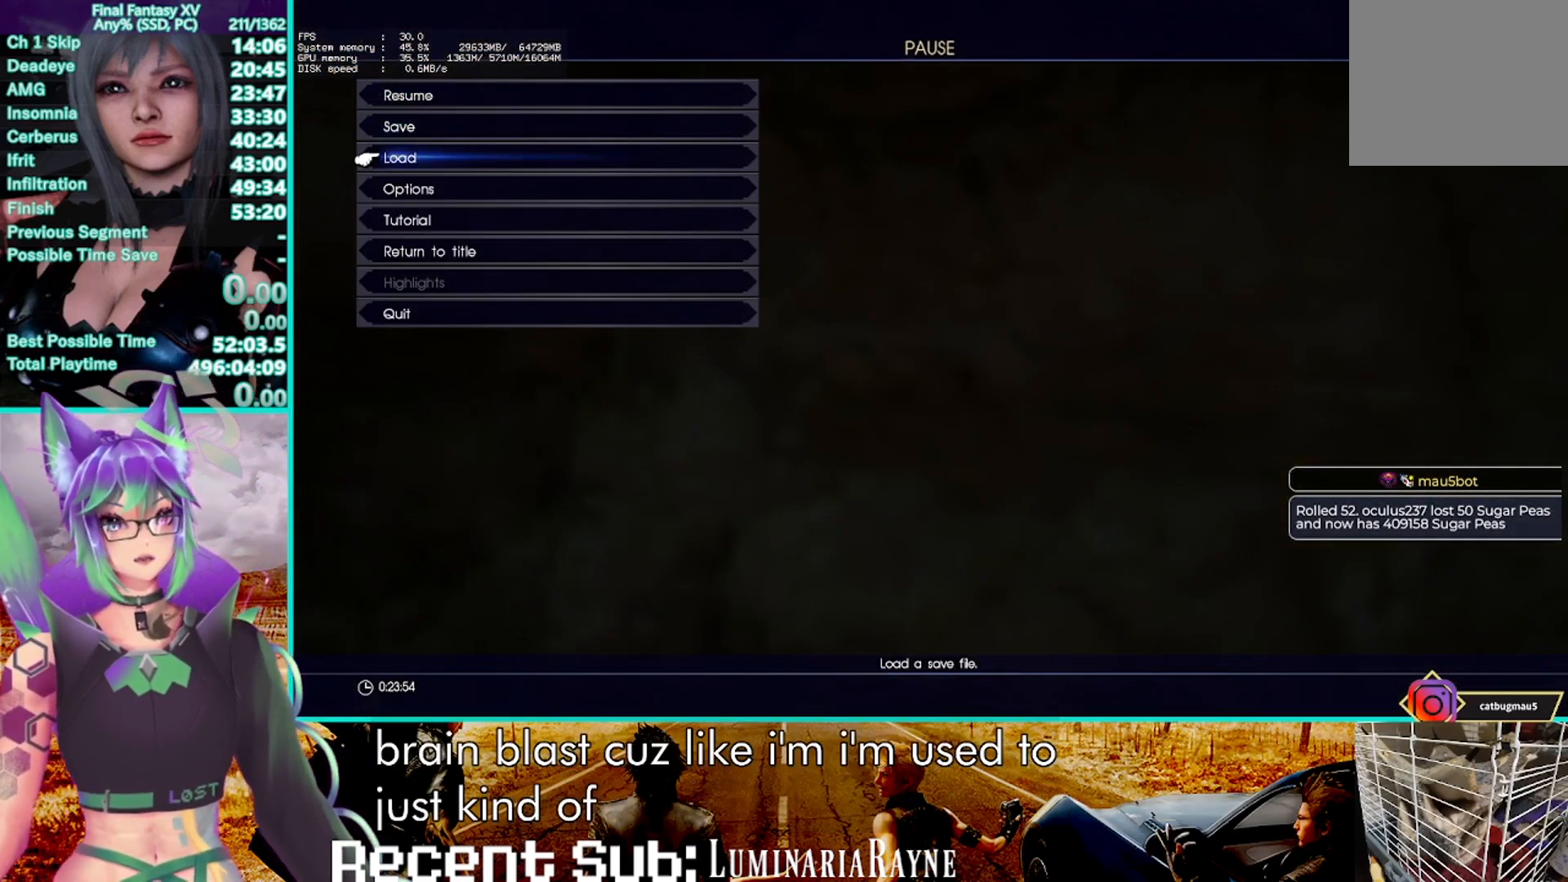
{"dt_ms": 500, "buttons": ["DPAD_DOWN"], "left_stick": "center", "right_stick": "center", "events": [[117, "DPAD_DOWN", "up"], [200, "CROSS", "down"], [267, "DPAD_DOWN", "down"], [300, "CROSS", "up"]]}
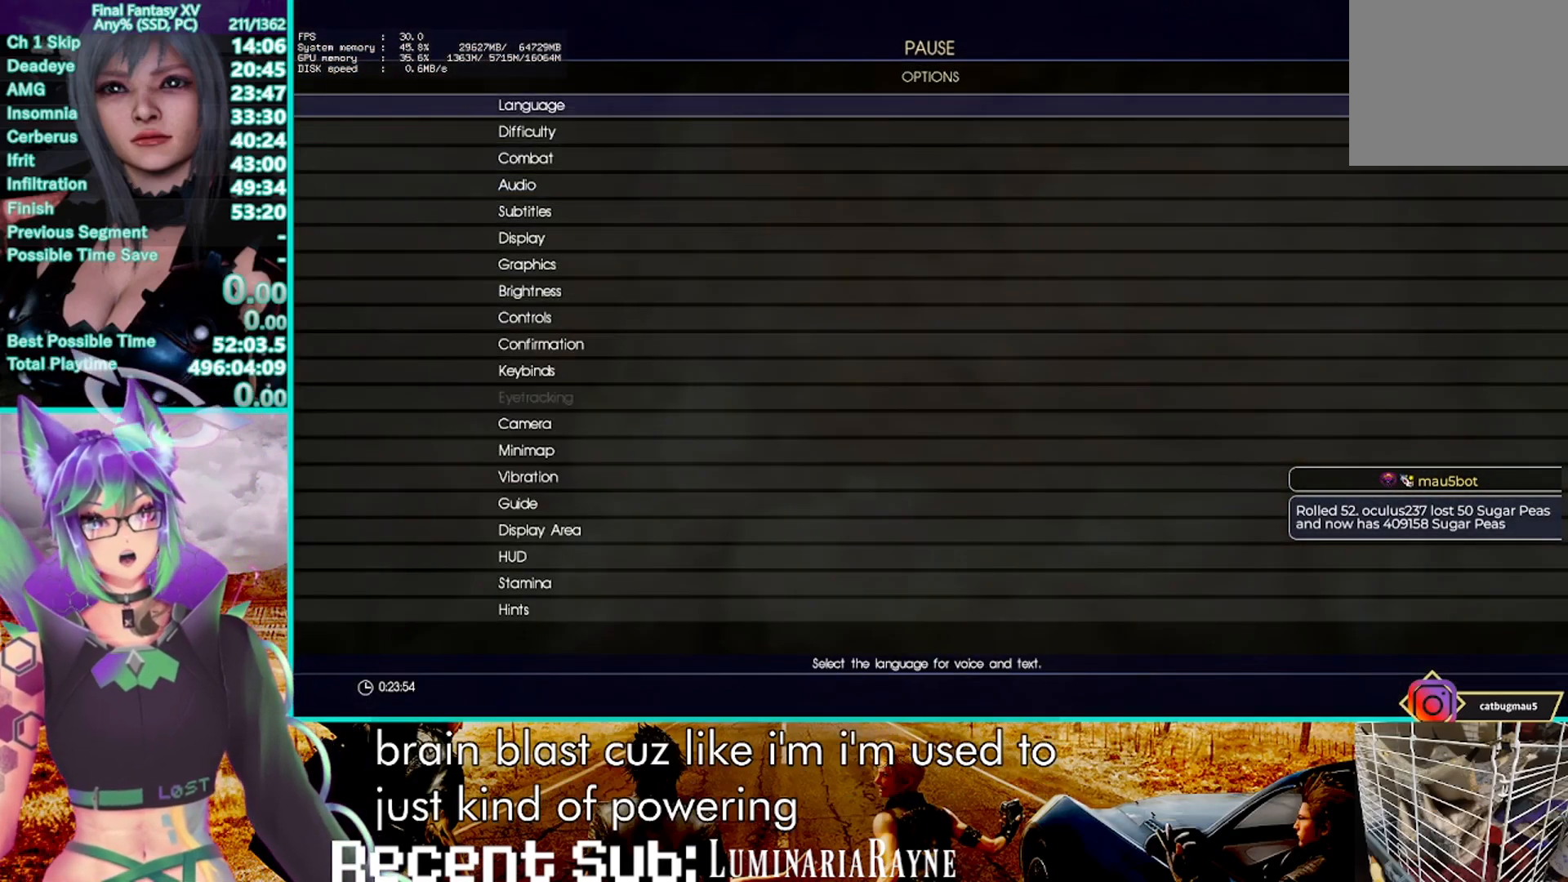
{"dt_ms": 500, "buttons": ["DPAD_DOWN"], "left_stick": "center", "right_stick": "center", "events": []}
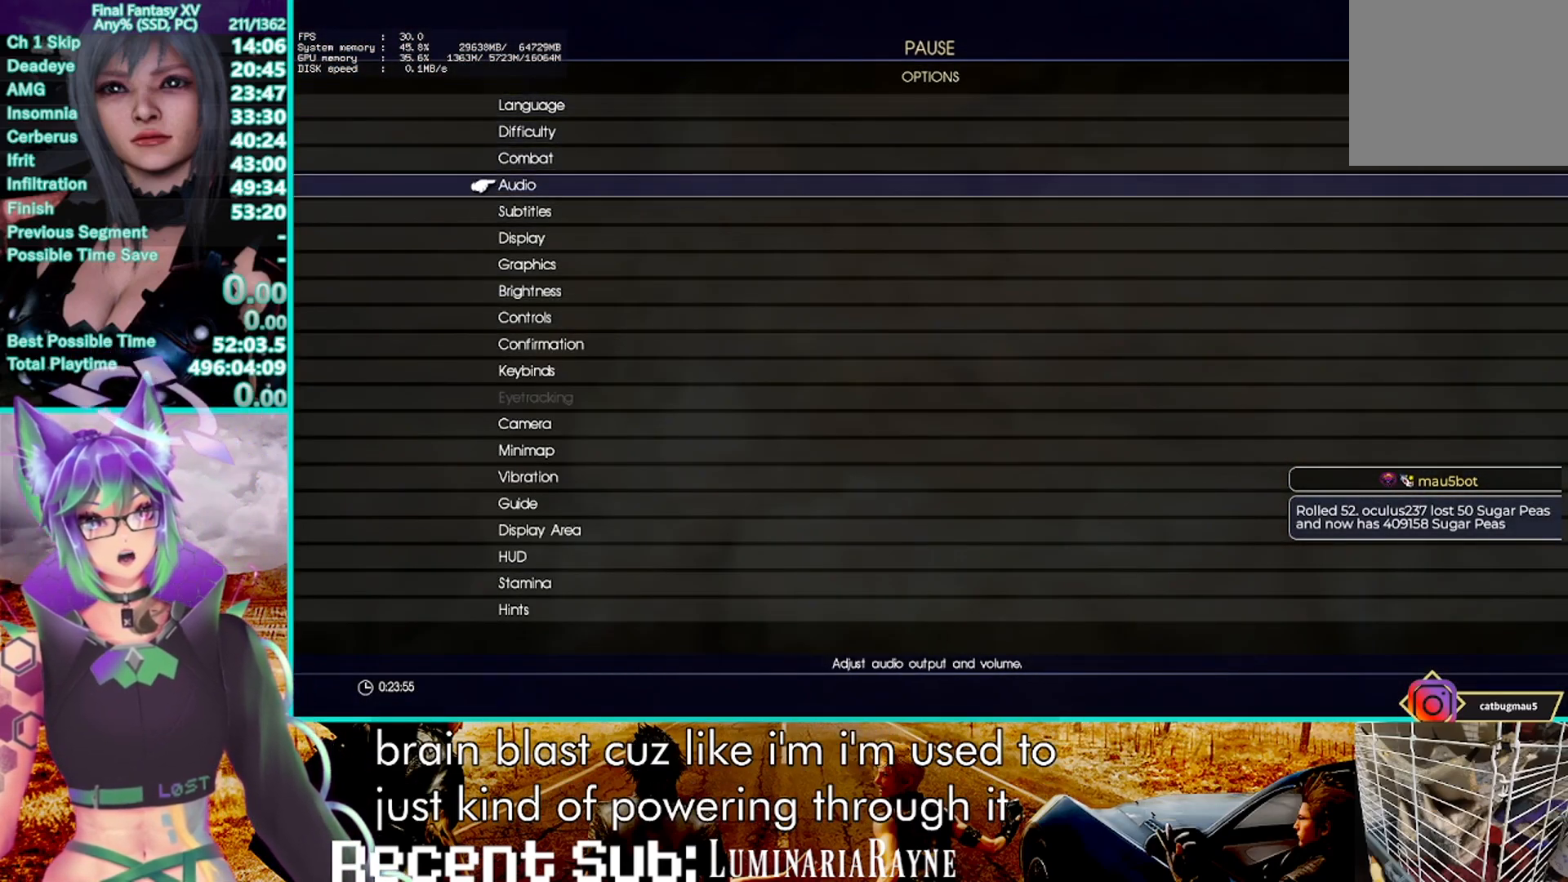
{"dt_ms": 500, "buttons": ["CROSS"], "left_stick": "center", "right_stick": "center", "events": [[350, "DPAD_DOWN", "up"], [383, "CROSS", "down"]]}
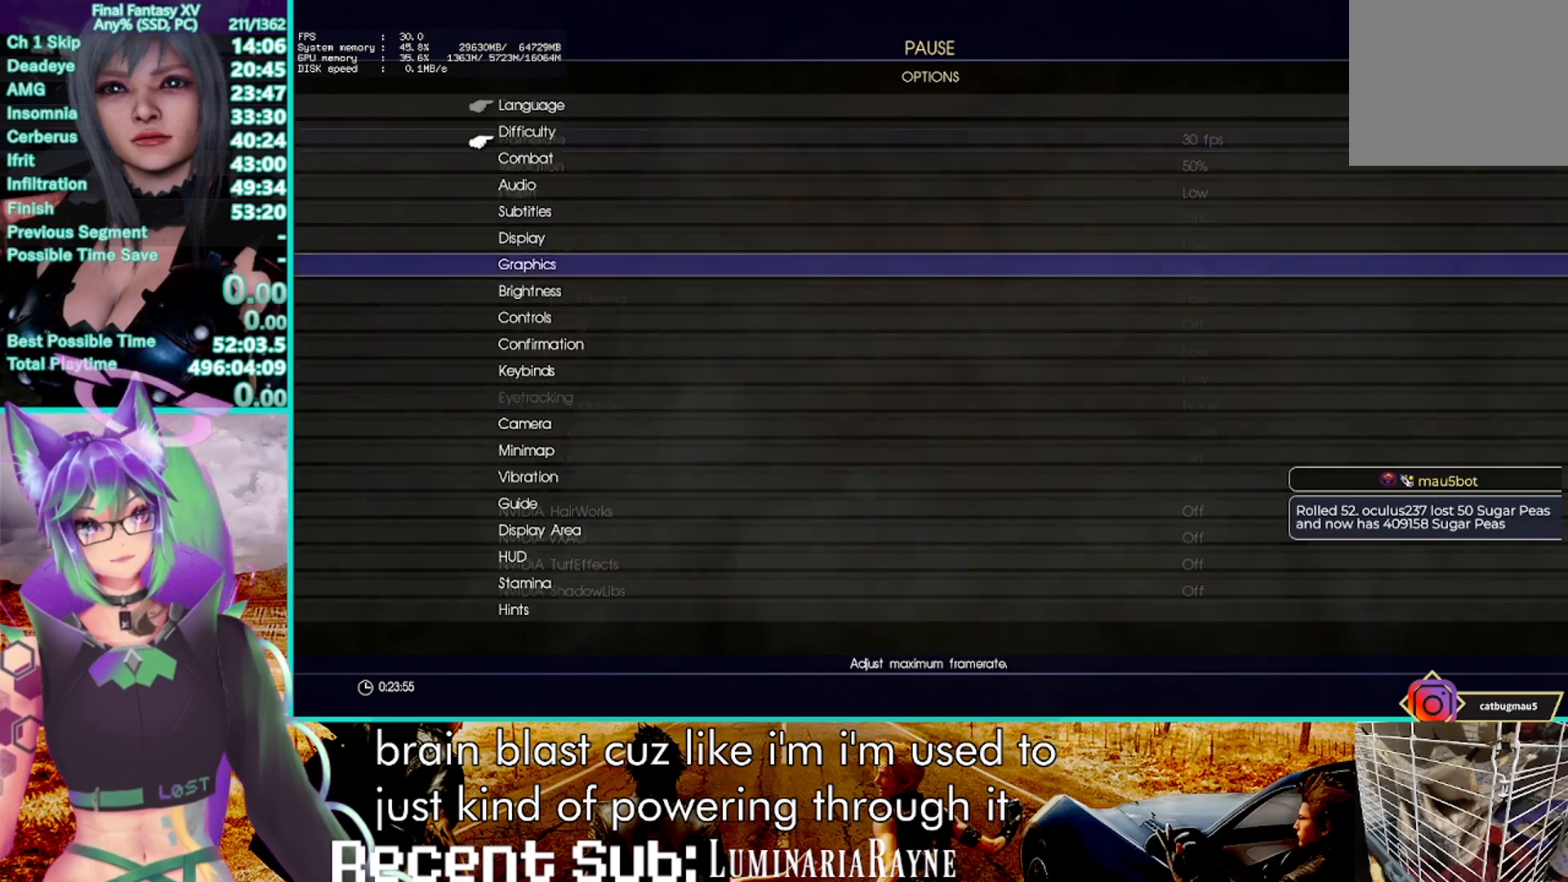
{"dt_ms": 500, "buttons": [], "left_stick": "center", "right_stick": "center", "events": [[67, "CROSS", "up"], [200, "CROSS", "down"], [367, "CROSS", "up"]]}
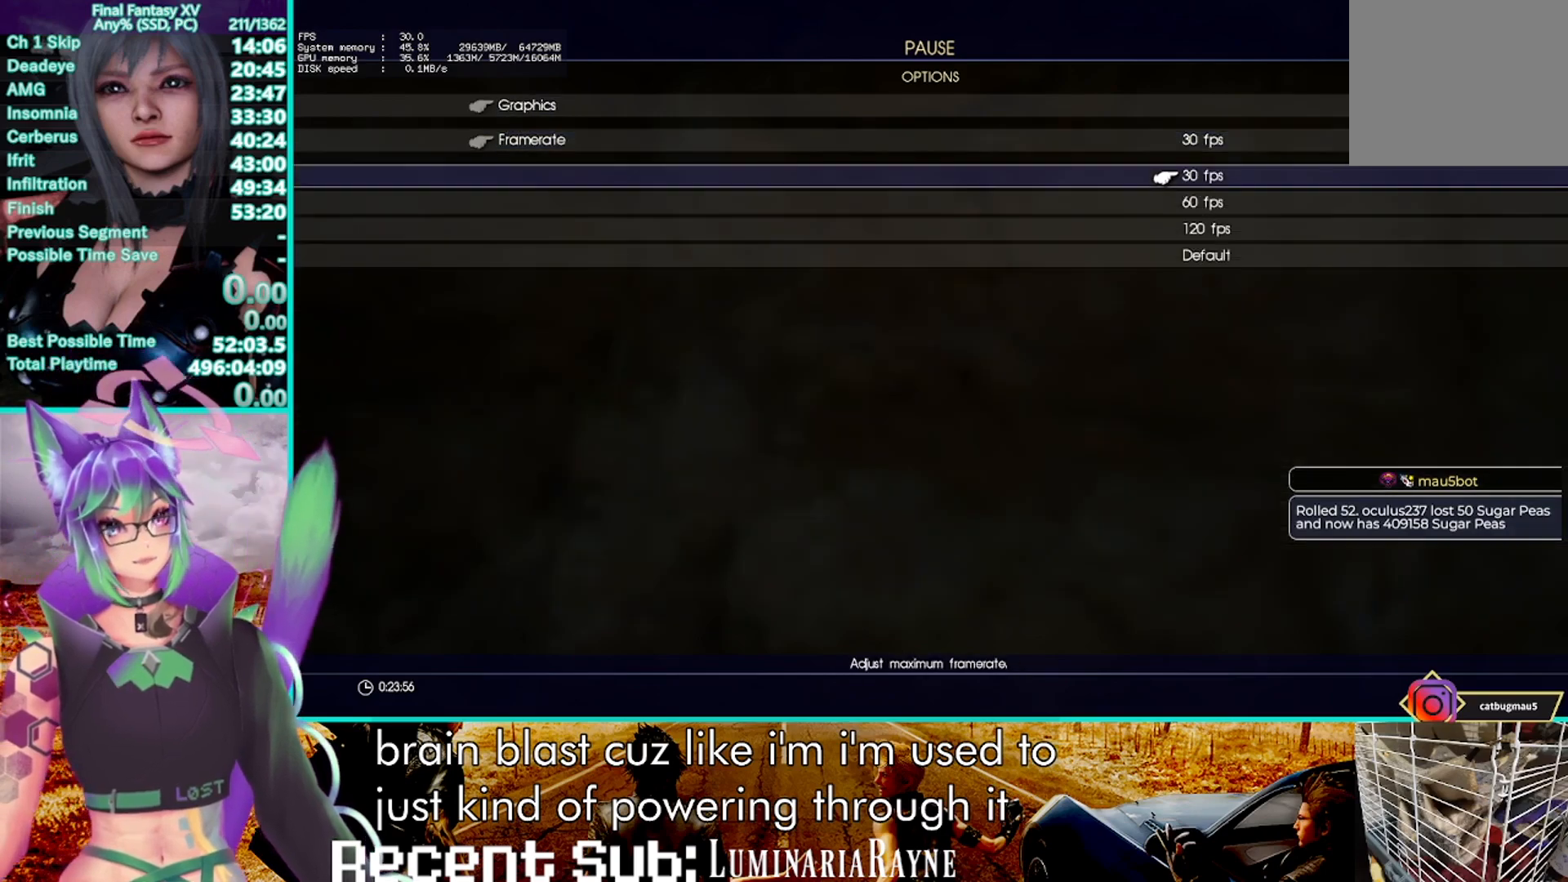
{"dt_ms": 500, "buttons": [], "left_stick": "center", "right_stick": "center", "events": [[50, "DPAD_UP", "down"], [167, "DPAD_UP", "up"], [283, "CROSS", "down"], [433, "CROSS", "up"]]}
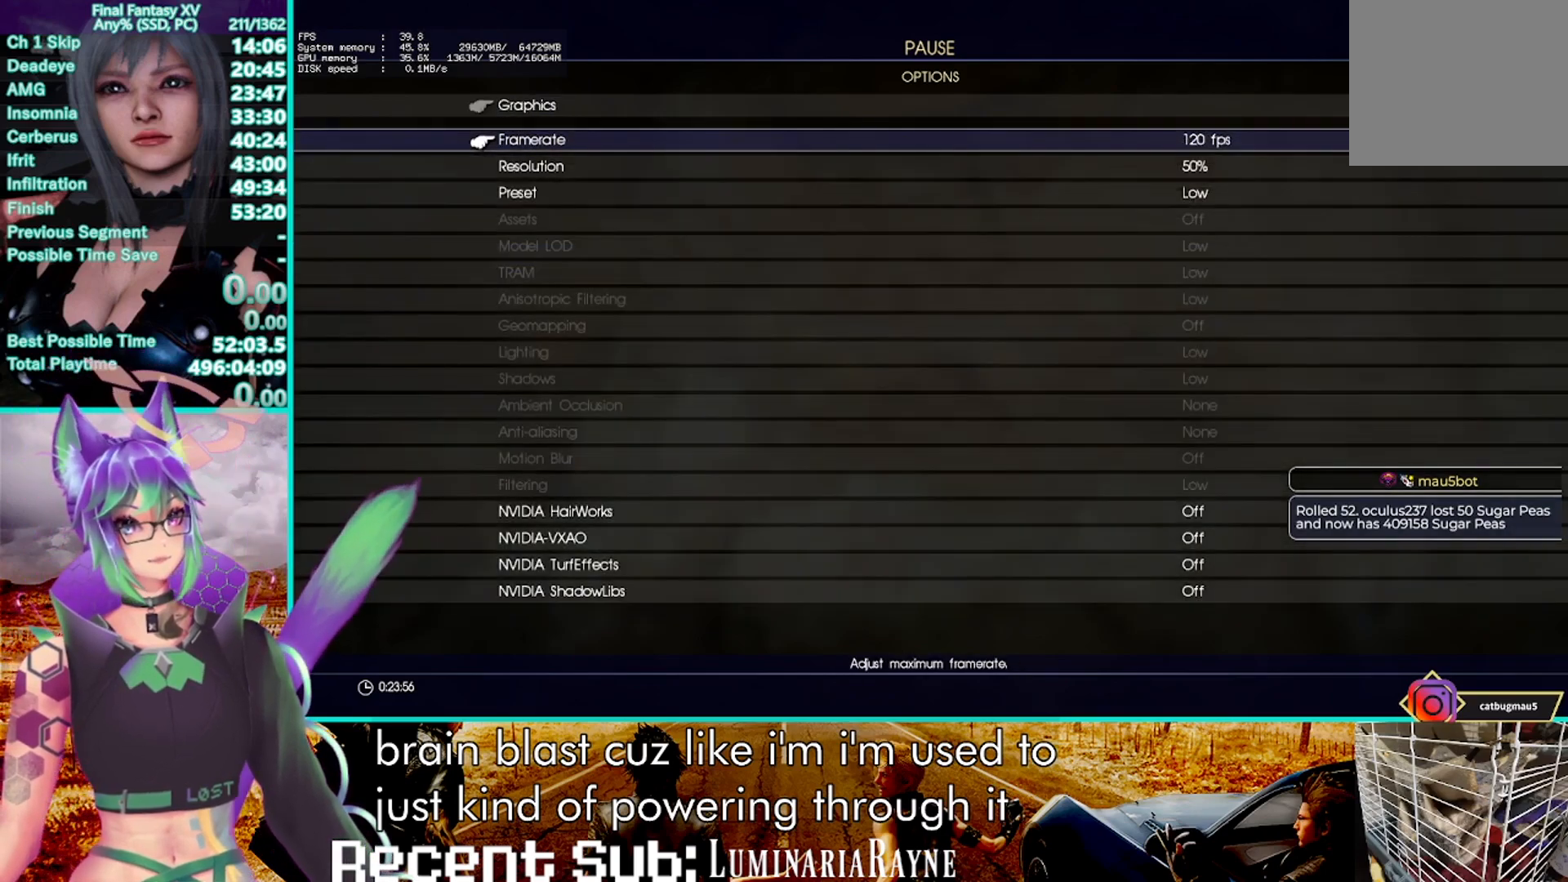
{"dt_ms": 500, "buttons": [], "left_stick": "center", "right_stick": "center", "events": []}
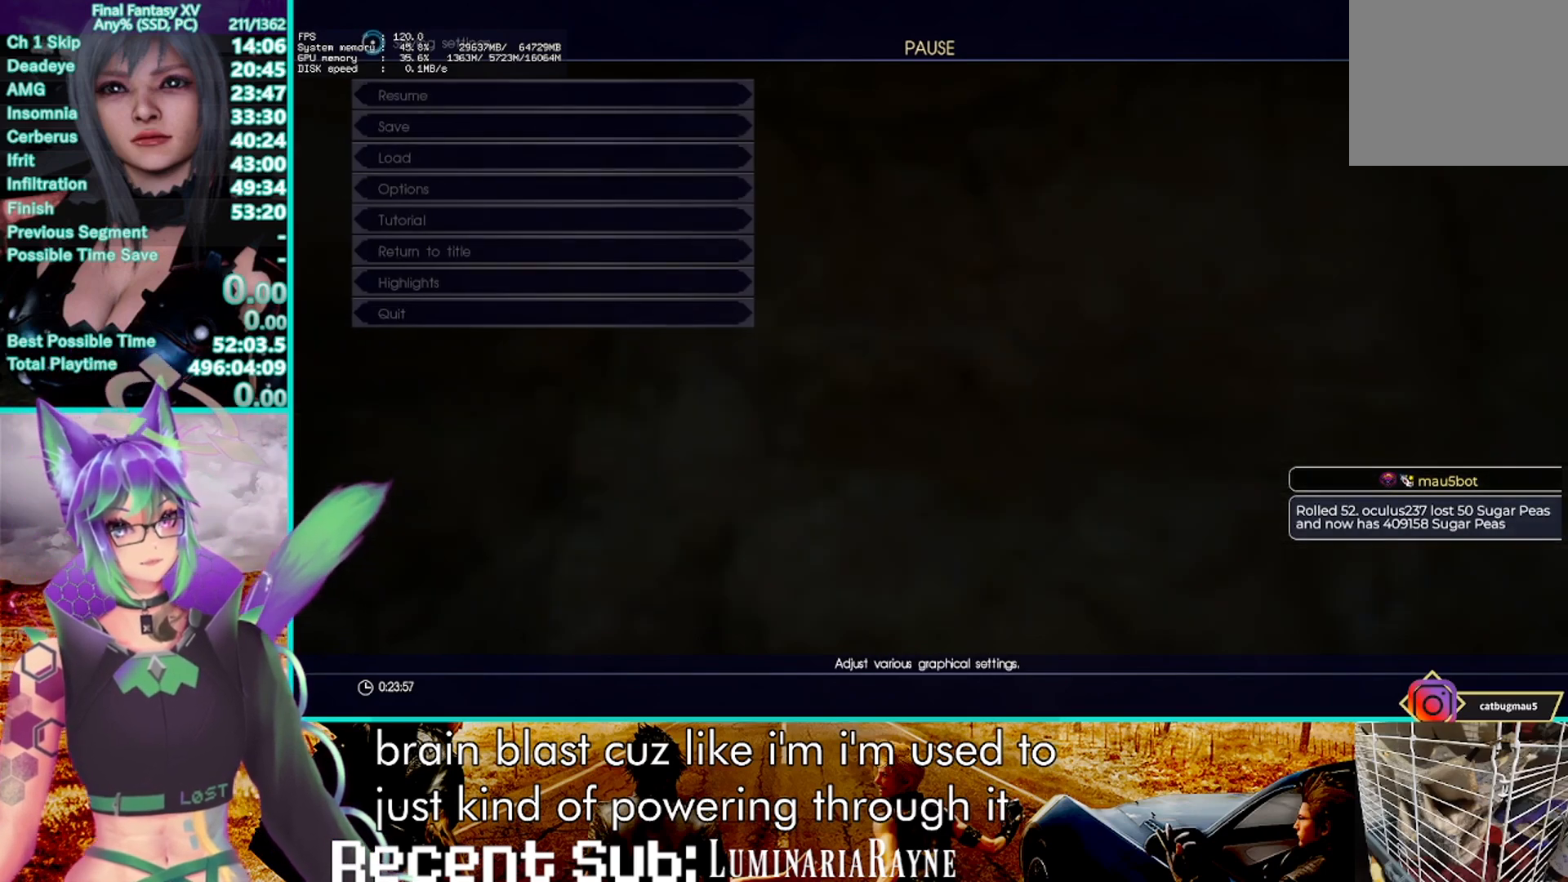
{"dt_ms": 1000, "buttons": [], "left_stick": "center", "right_stick": "center", "events": [[483, "right_stick", "left"], [600, "right_stick", "center"], [867, "right_stick", "down-right"], [933, "right_stick", "center"]]}
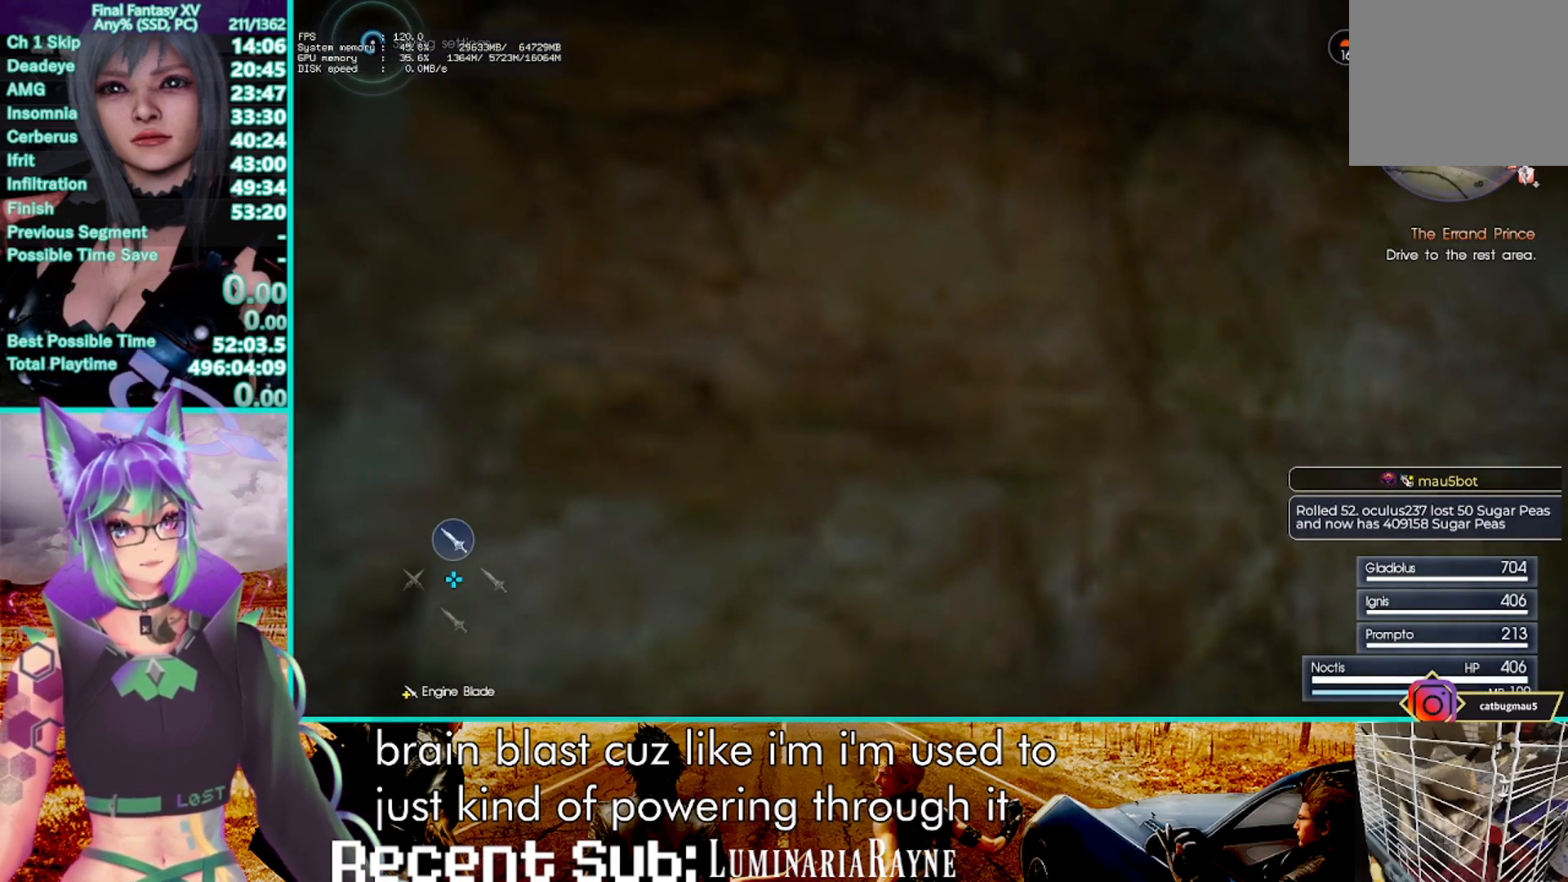
{"dt_ms": 500, "buttons": ["R2"], "left_stick": "center", "right_stick": "center", "events": [[67, "CROSS", "down"], [183, "CROSS", "up"], [217, "left_stick", "up"], [317, "TRIANGLE", "down"], [317, "left_stick", "center"], [400, "TRIANGLE", "up"], [483, "R2", "down"]]}
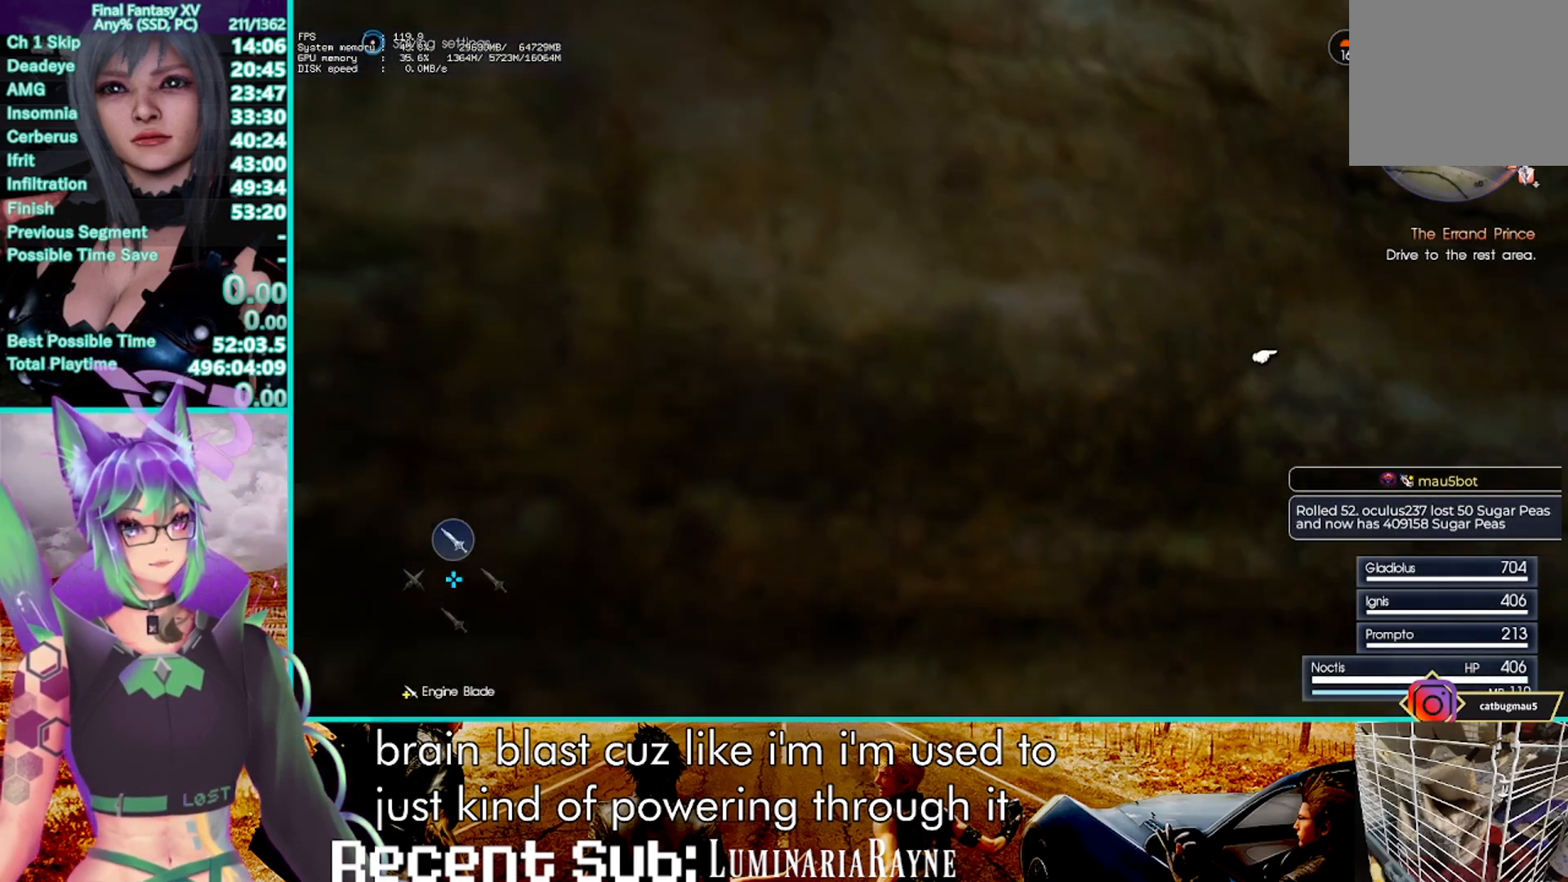
{"dt_ms": 1000, "buttons": ["DPAD_DOWN"], "left_stick": "center", "right_stick": "center", "events": [[67, "R2", "up"], [950, "DPAD_DOWN", "down"]]}
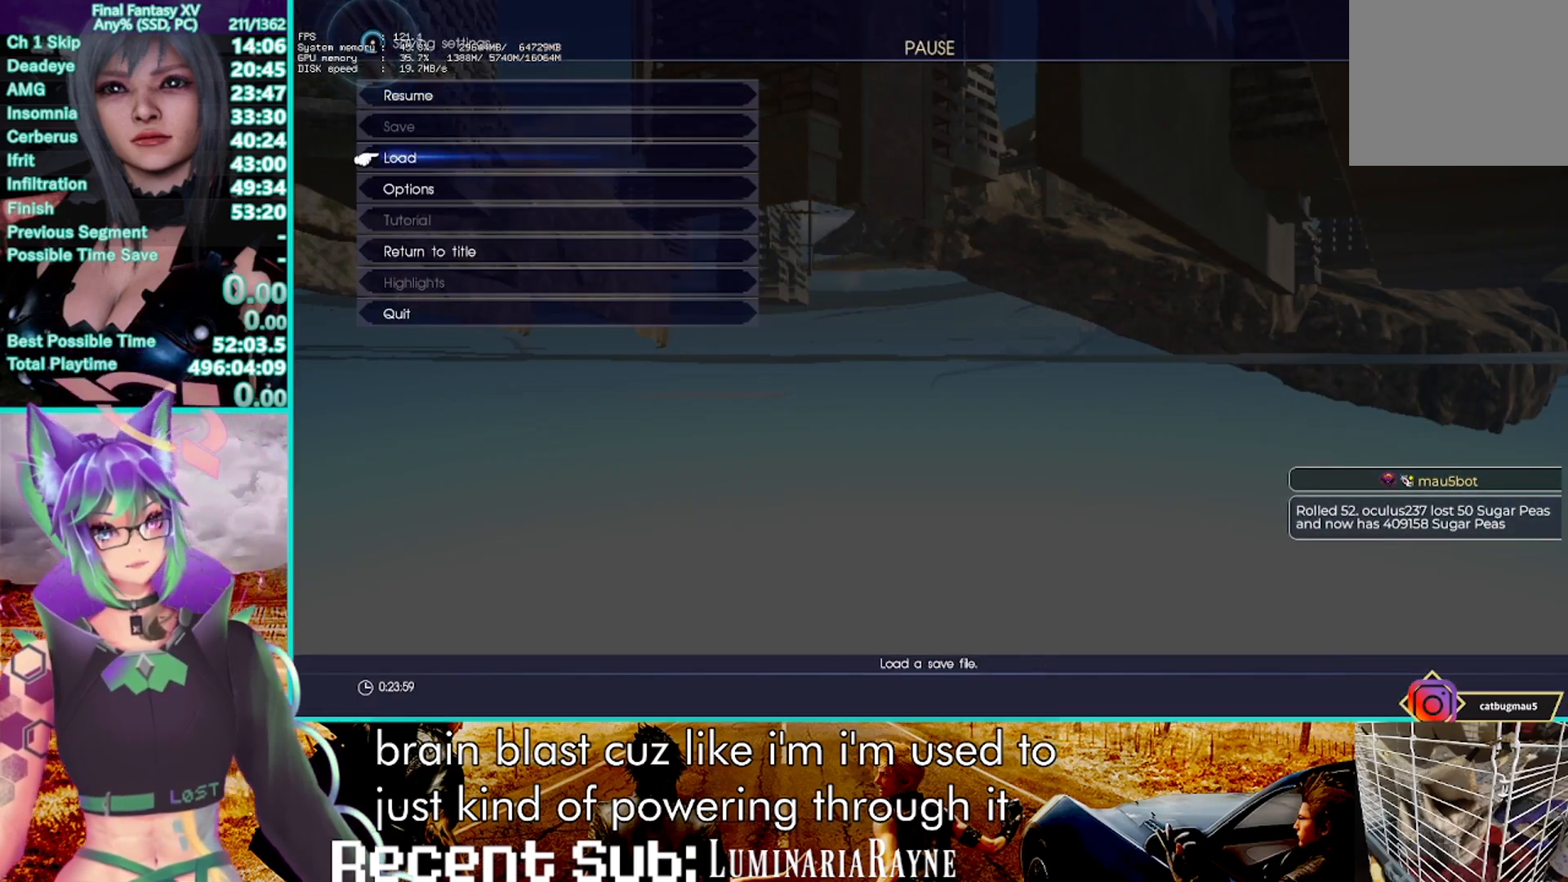
{"dt_ms": 500, "buttons": ["DPAD_DOWN"], "left_stick": "center", "right_stick": "center", "events": [[17, "DPAD_DOWN", "up"], [117, "DPAD_DOWN", "down"], [167, "DPAD_DOWN", "up"], [200, "CROSS", "down"], [283, "DPAD_DOWN", "down"], [300, "CROSS", "up"]]}
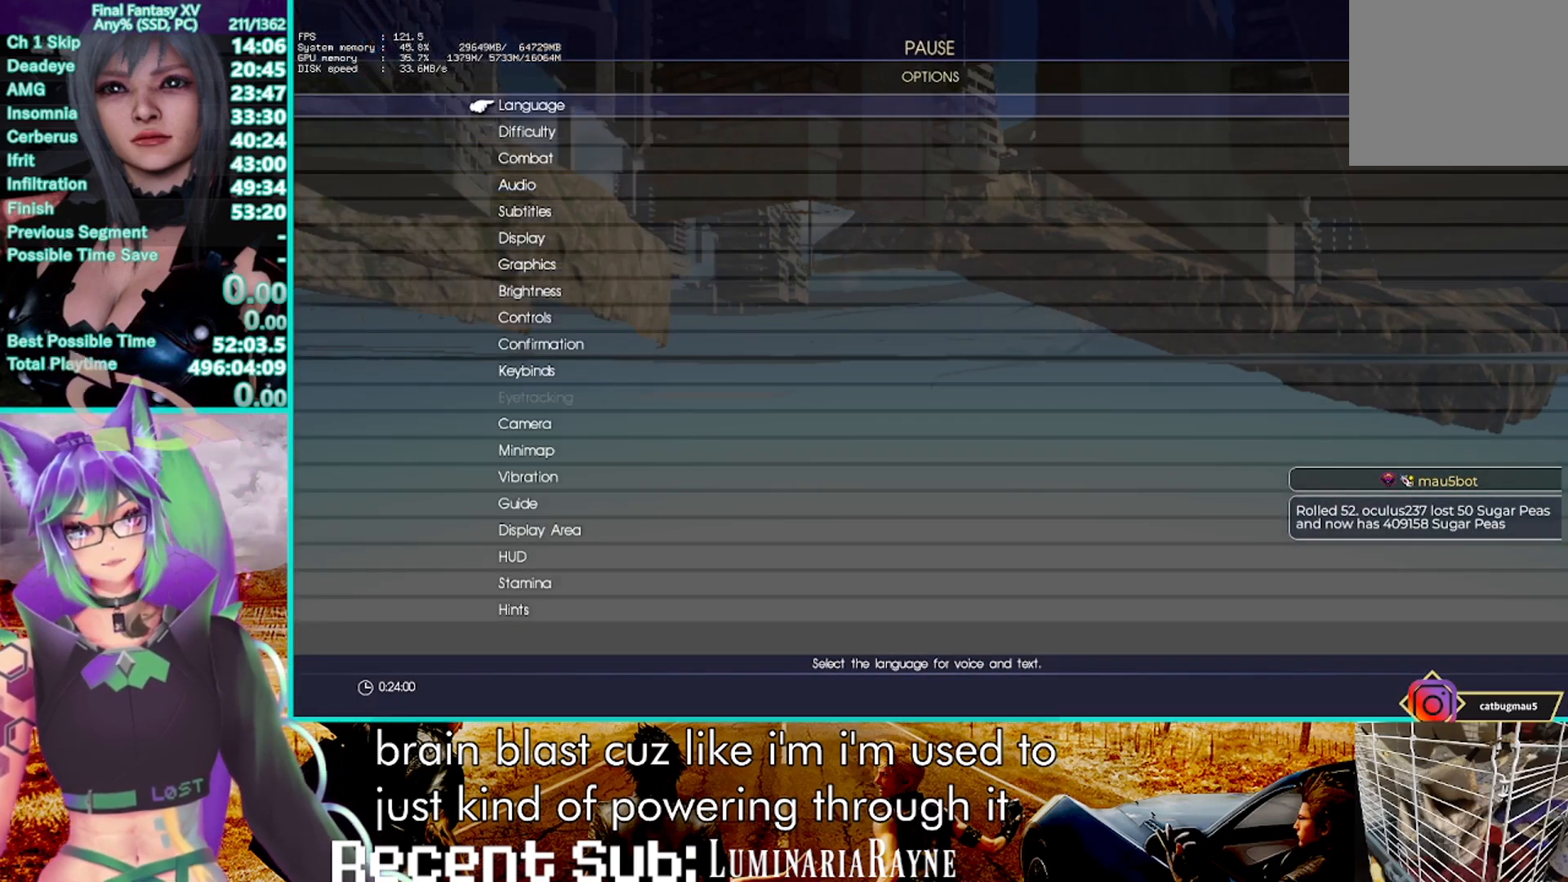
{"dt_ms": 500, "buttons": ["DPAD_DOWN"], "left_stick": "center", "right_stick": "center", "events": []}
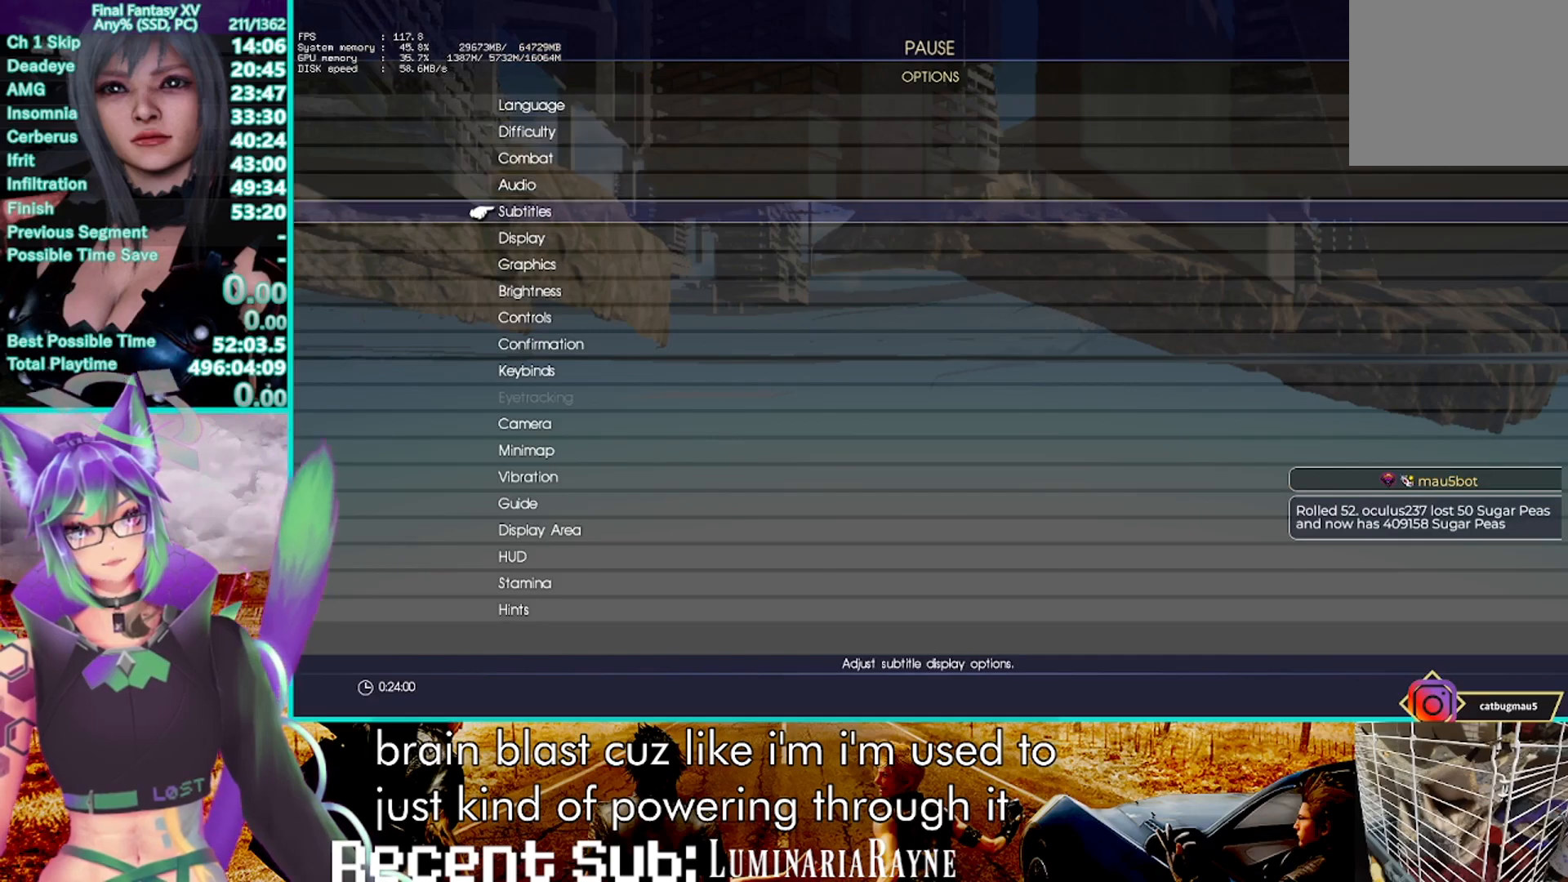
{"dt_ms": 500, "buttons": [], "left_stick": "center", "right_stick": "center", "events": [[267, "CROSS", "down"], [283, "DPAD_DOWN", "up"], [433, "CROSS", "up"]]}
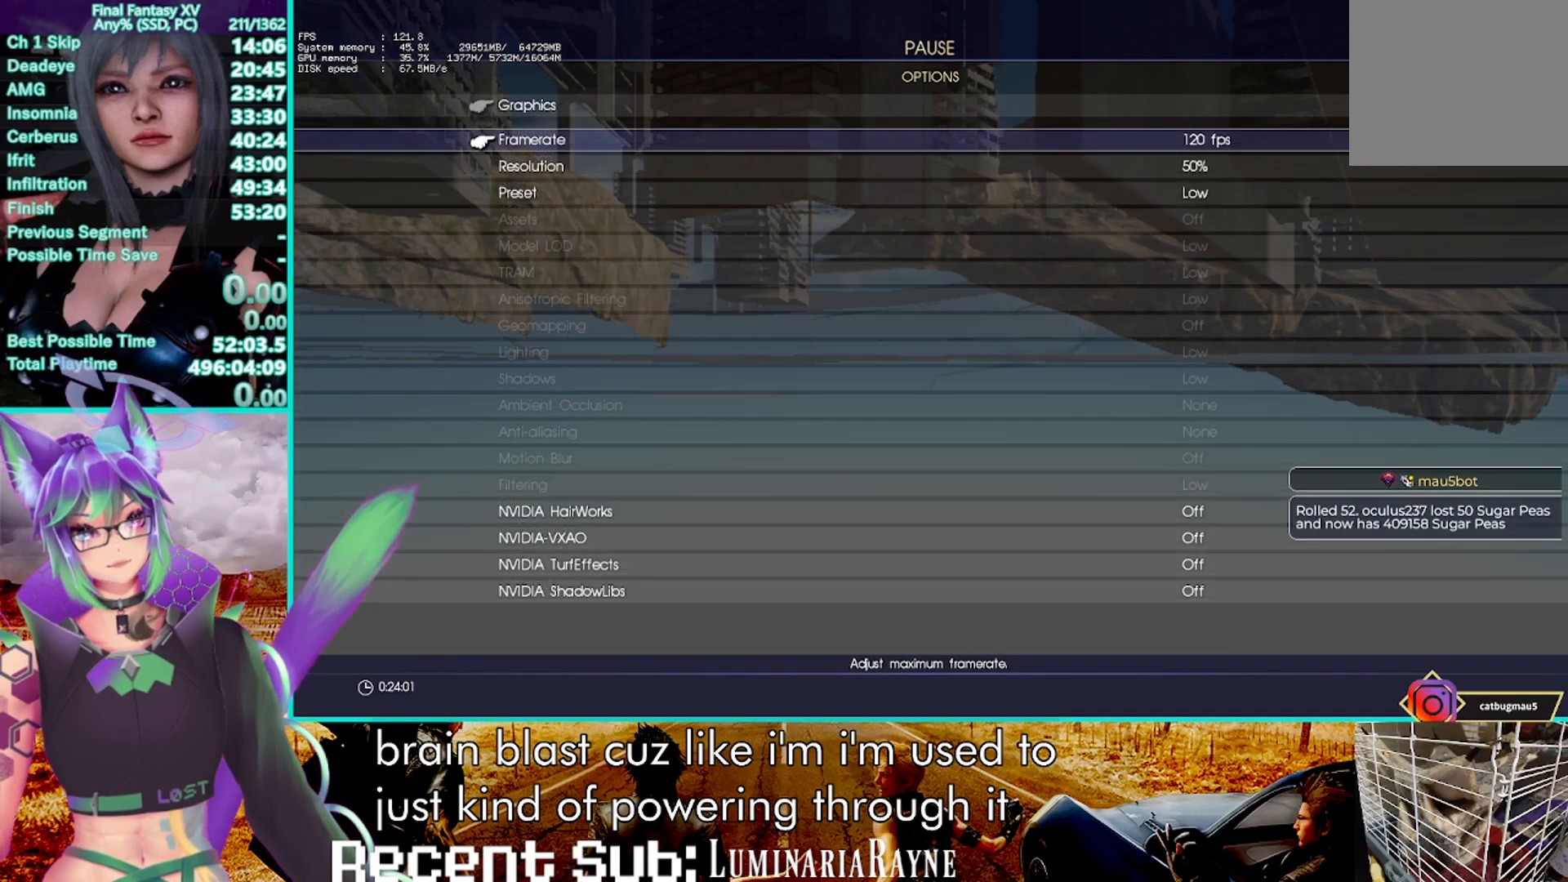
{"dt_ms": 500, "buttons": ["DPAD_UP"], "left_stick": "center", "right_stick": "center", "events": [[67, "CROSS", "down"], [233, "CROSS", "up"], [367, "DPAD_UP", "down"], [417, "DPAD_UP", "up"], [483, "DPAD_UP", "down"]]}
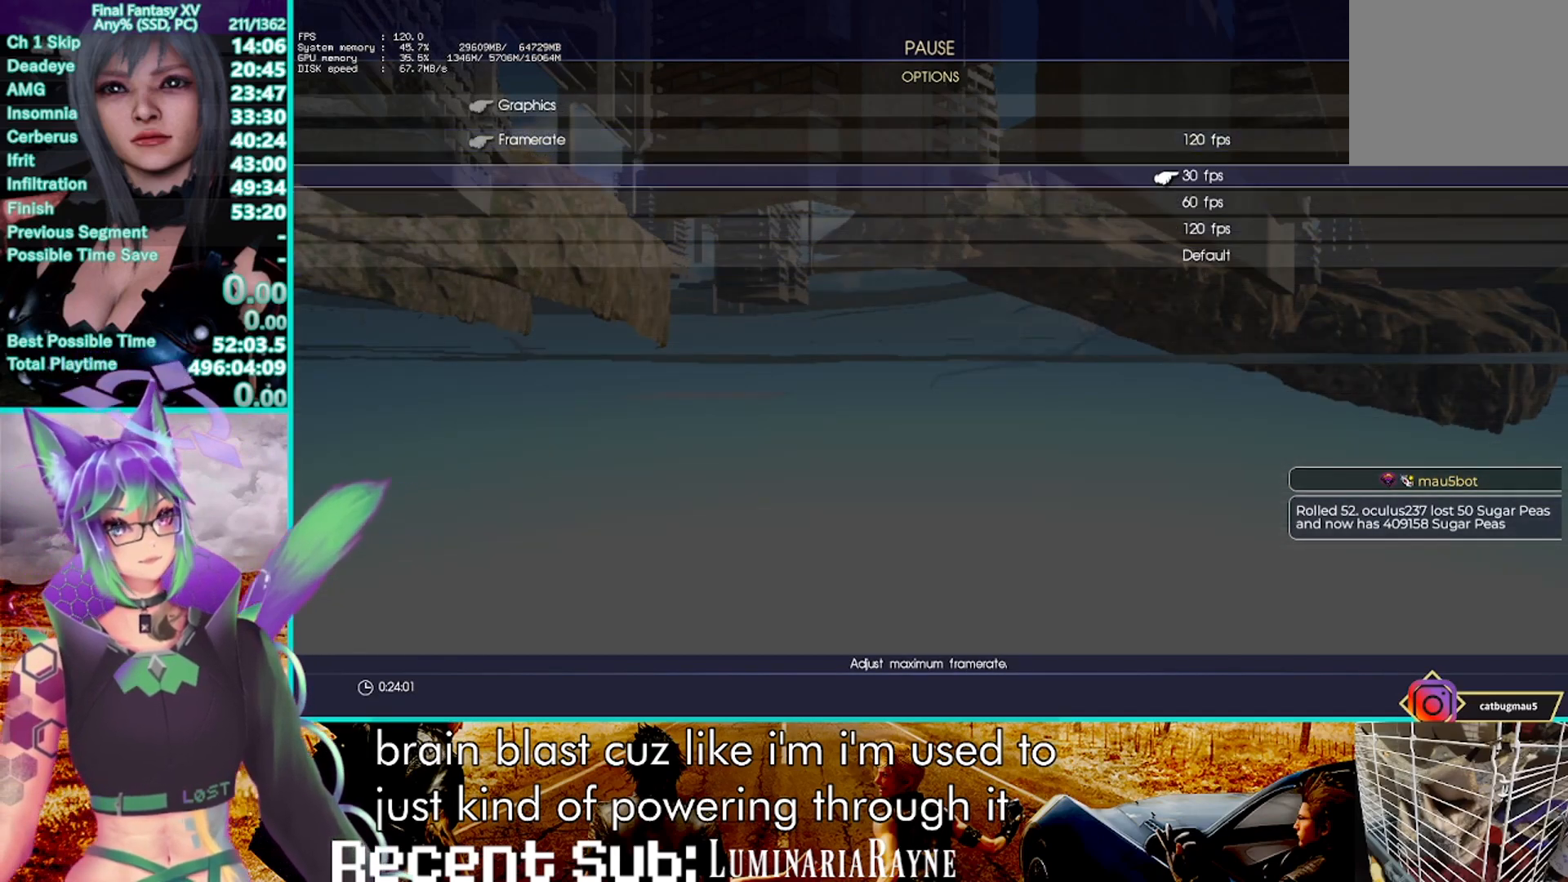
{"dt_ms": 500, "buttons": [], "left_stick": "center", "right_stick": "center", "events": [[50, "CROSS", "down"], [67, "DPAD_UP", "up"], [183, "CROSS", "up"]]}
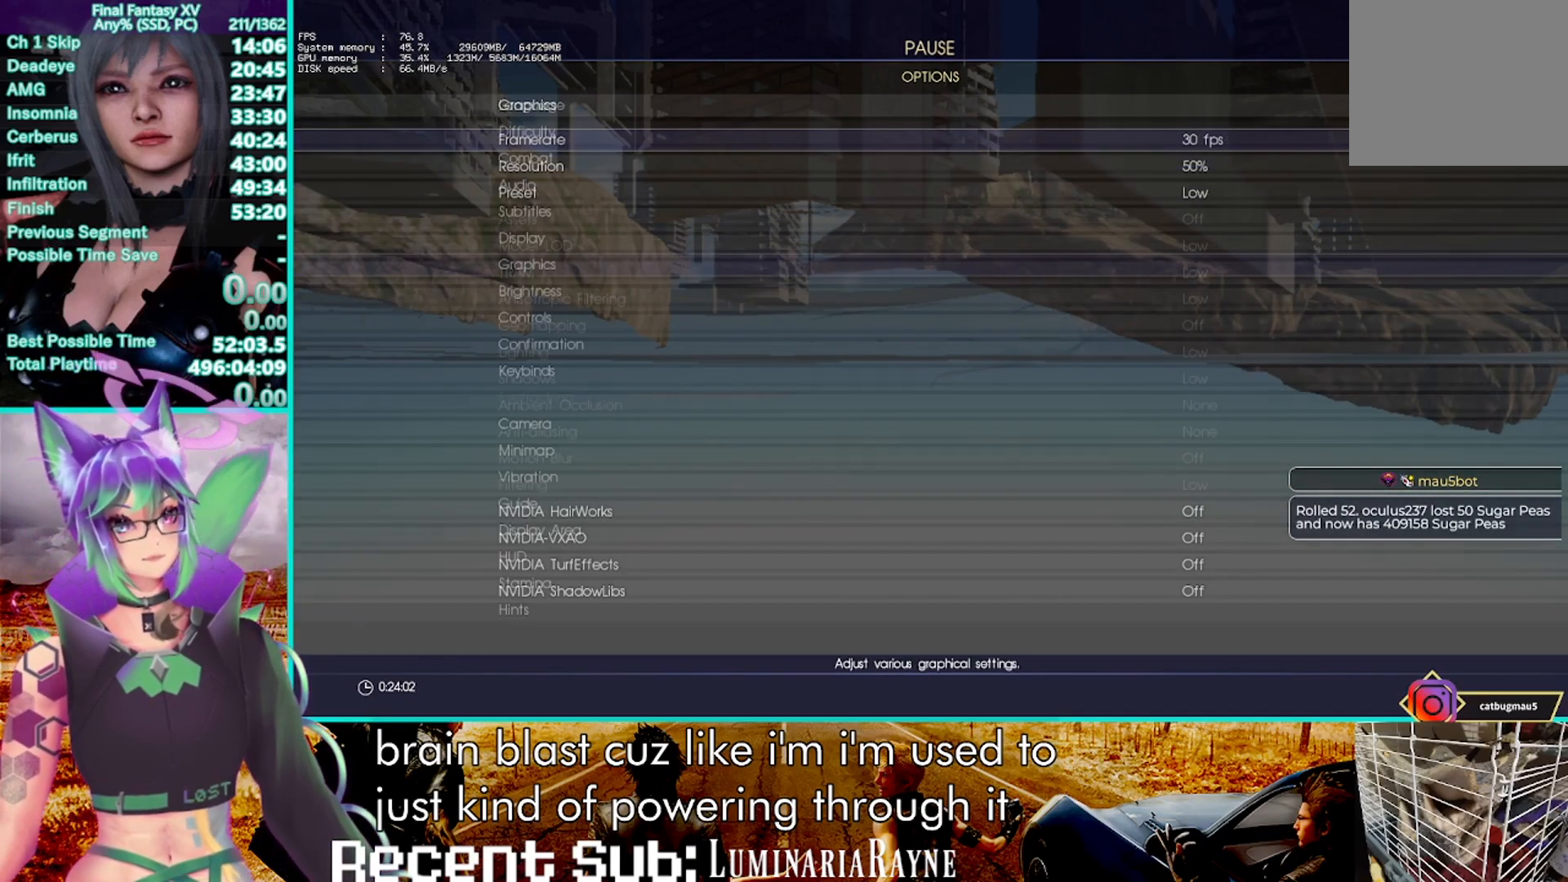
{"dt_ms": 500, "buttons": ["DPAD_UP"], "left_stick": "center", "right_stick": "center", "events": [[367, "DPAD_UP", "down"]]}
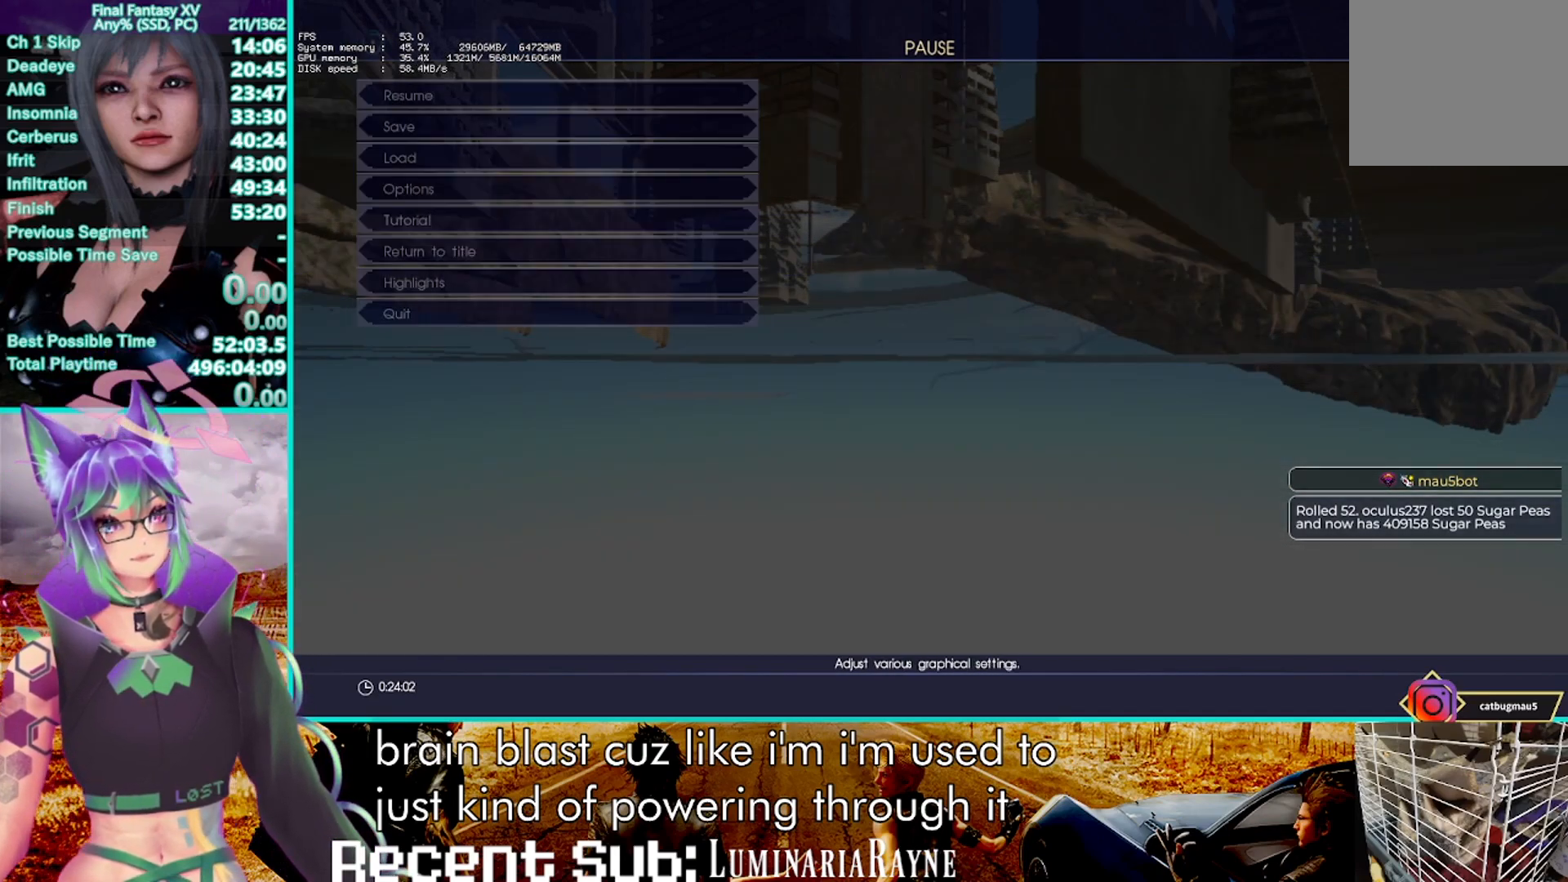
{"dt_ms": 500, "buttons": ["CROSS"], "left_stick": "center", "right_stick": "center", "events": [[467, "CROSS", "down"], [467, "DPAD_UP", "up"]]}
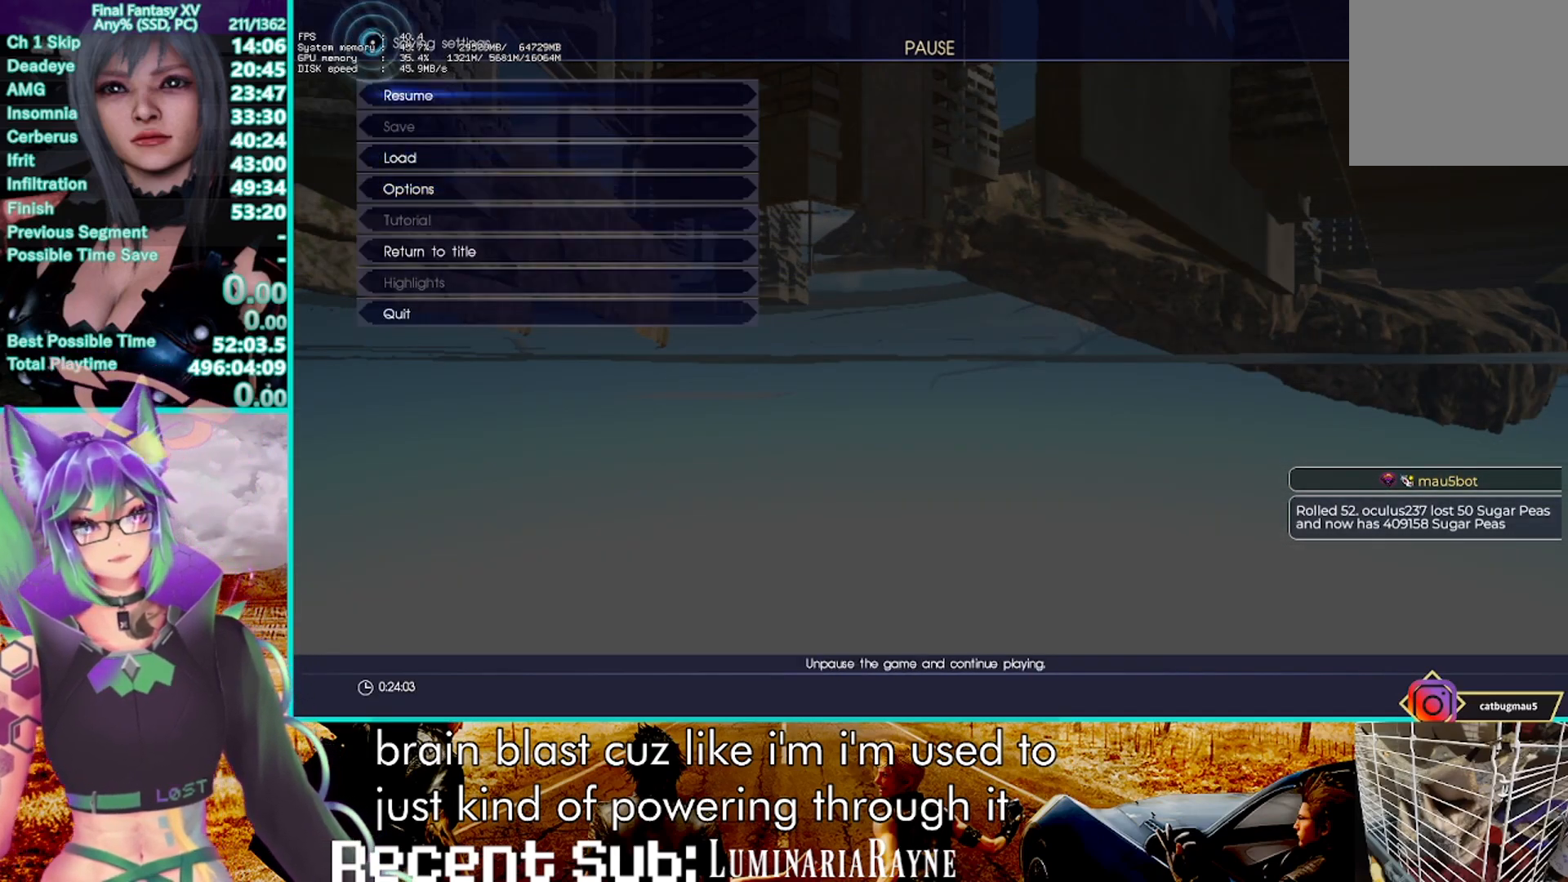
{"dt_ms": 1000, "buttons": [], "left_stick": "up", "right_stick": "center", "events": [[83, "CROSS", "up"], [100, "R2", "down"], [233, "R2", "up"], [283, "left_stick", "up"], [400, "CROSS", "down"], [500, "CROSS", "up"], [500, "TRIANGLE", "down"], [600, "TRIANGLE", "up"]]}
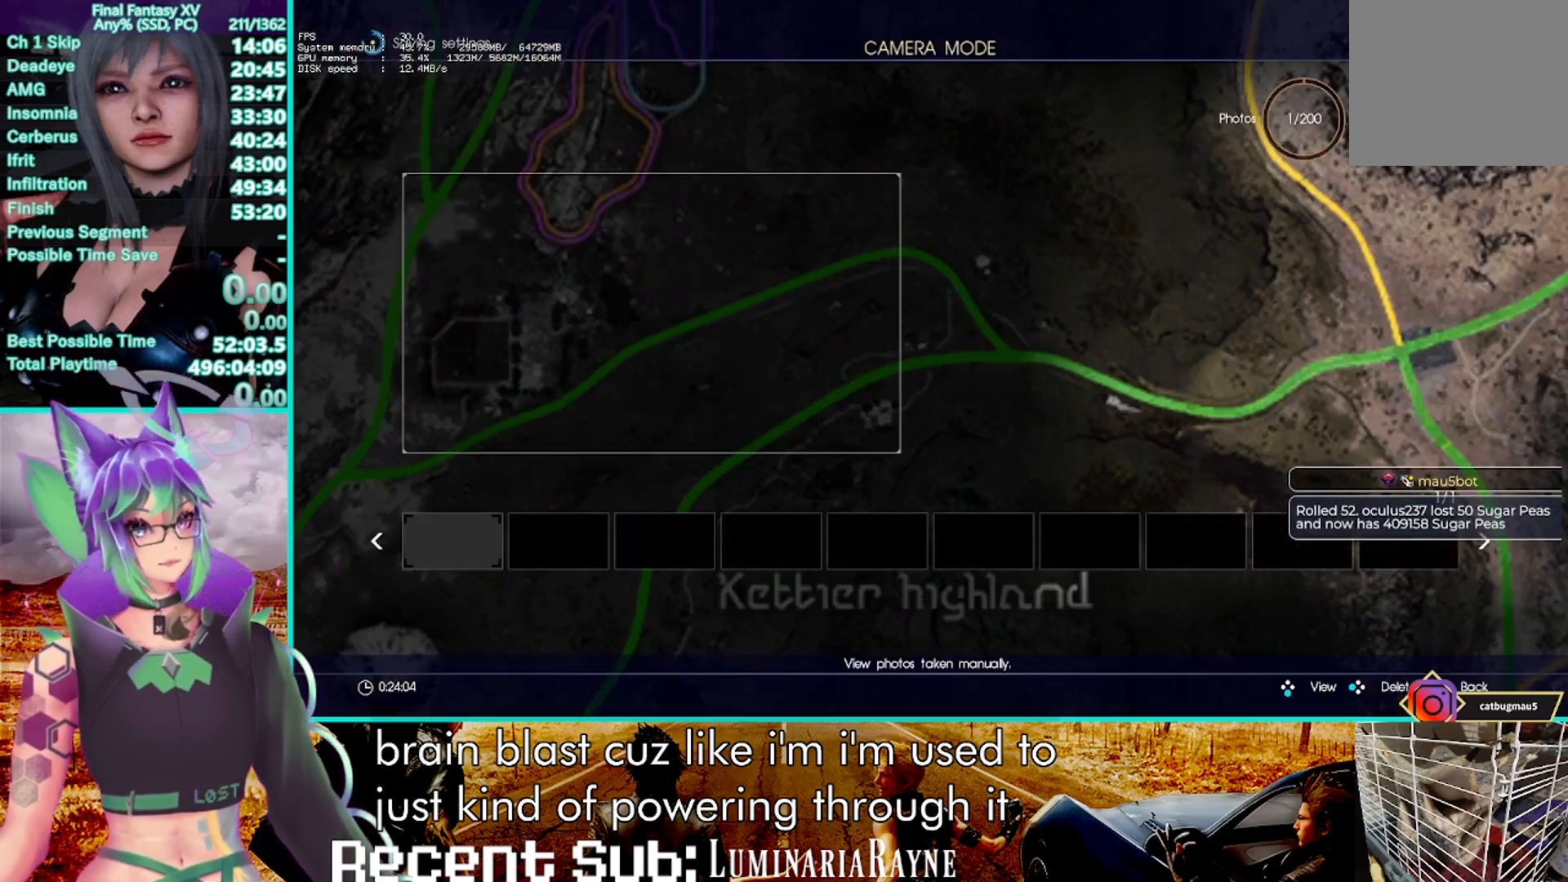
{"dt_ms": 500, "buttons": ["TRIANGLE"], "left_stick": "up", "right_stick": "center", "events": [[350, "TRIANGLE", "down"], [433, "TRIANGLE", "up"], [500, "TRIANGLE", "down"]]}
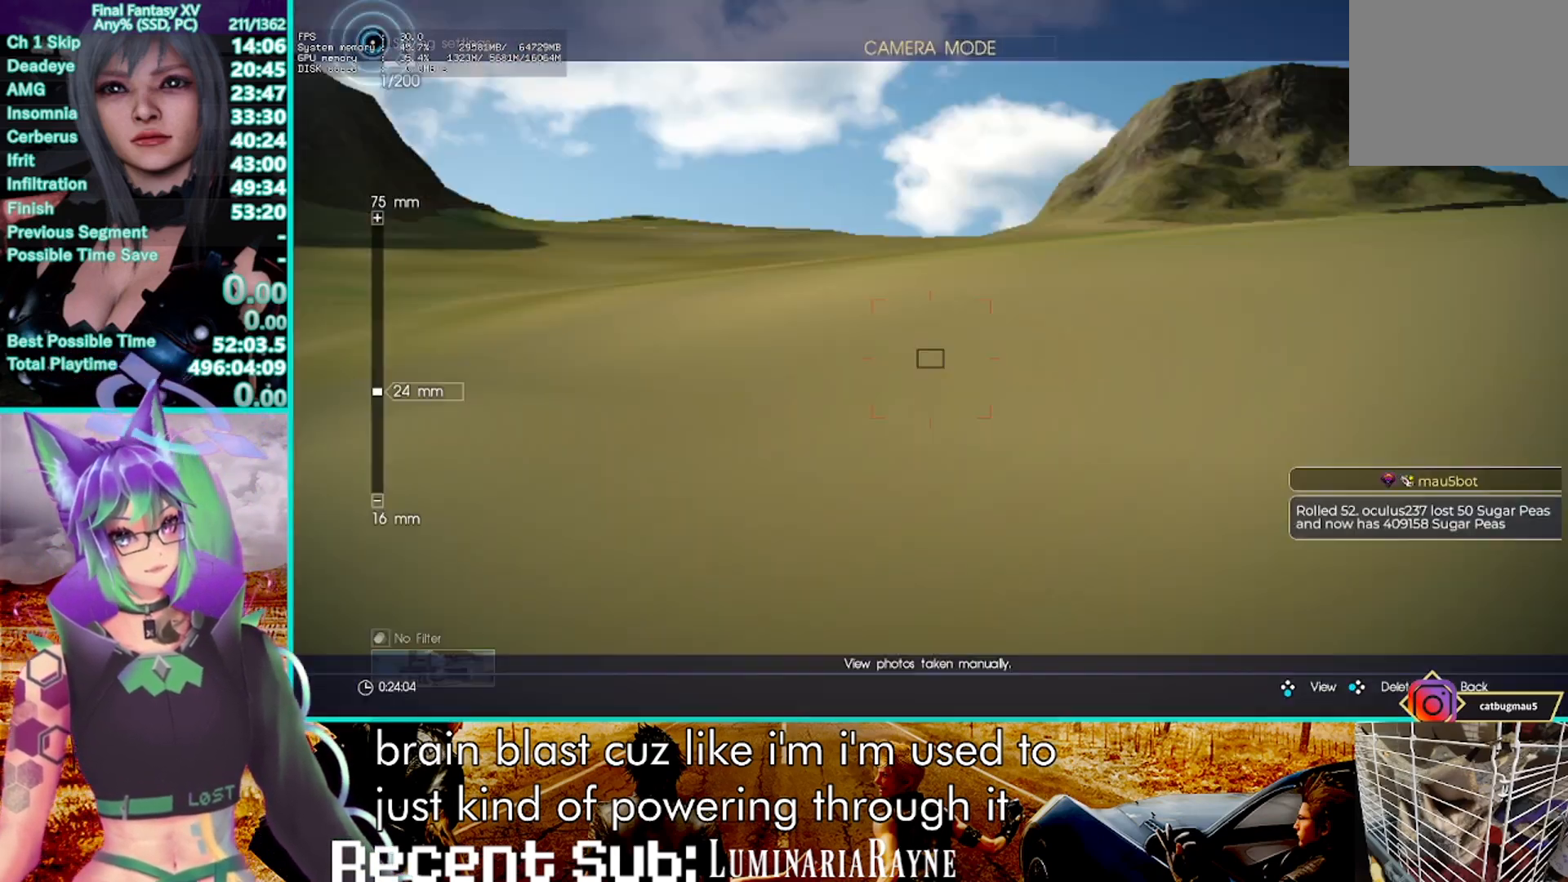
{"dt_ms": 500, "buttons": [], "left_stick": "up", "right_stick": "center", "events": [[67, "TRIANGLE", "up"], [150, "TRIANGLE", "down"], [233, "TRIANGLE", "up"]]}
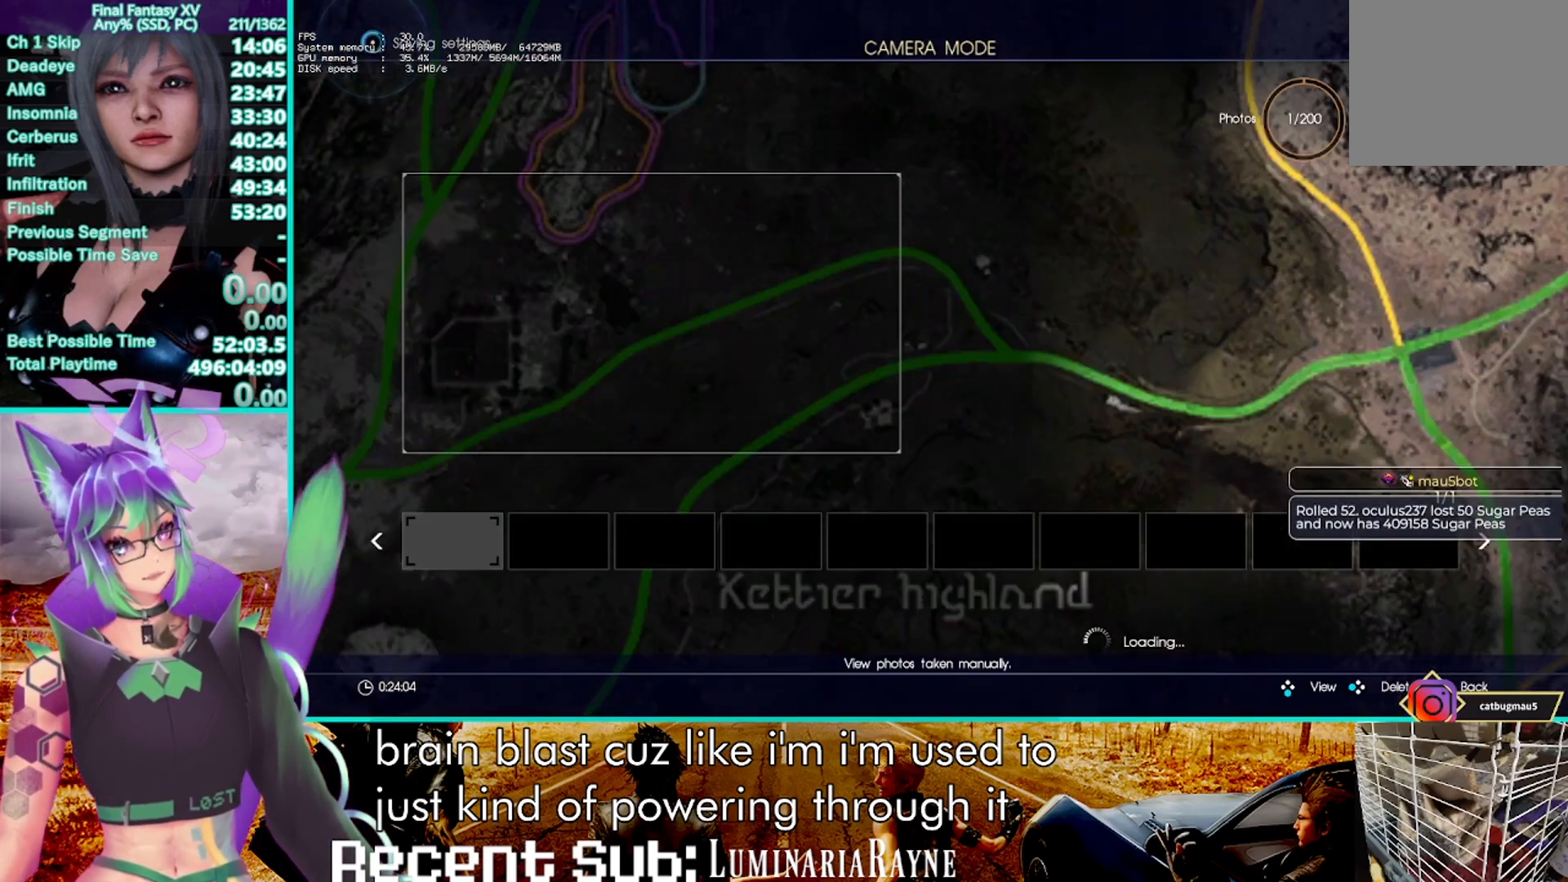
{"dt_ms": 500, "buttons": [], "left_stick": "up", "right_stick": "center", "events": []}
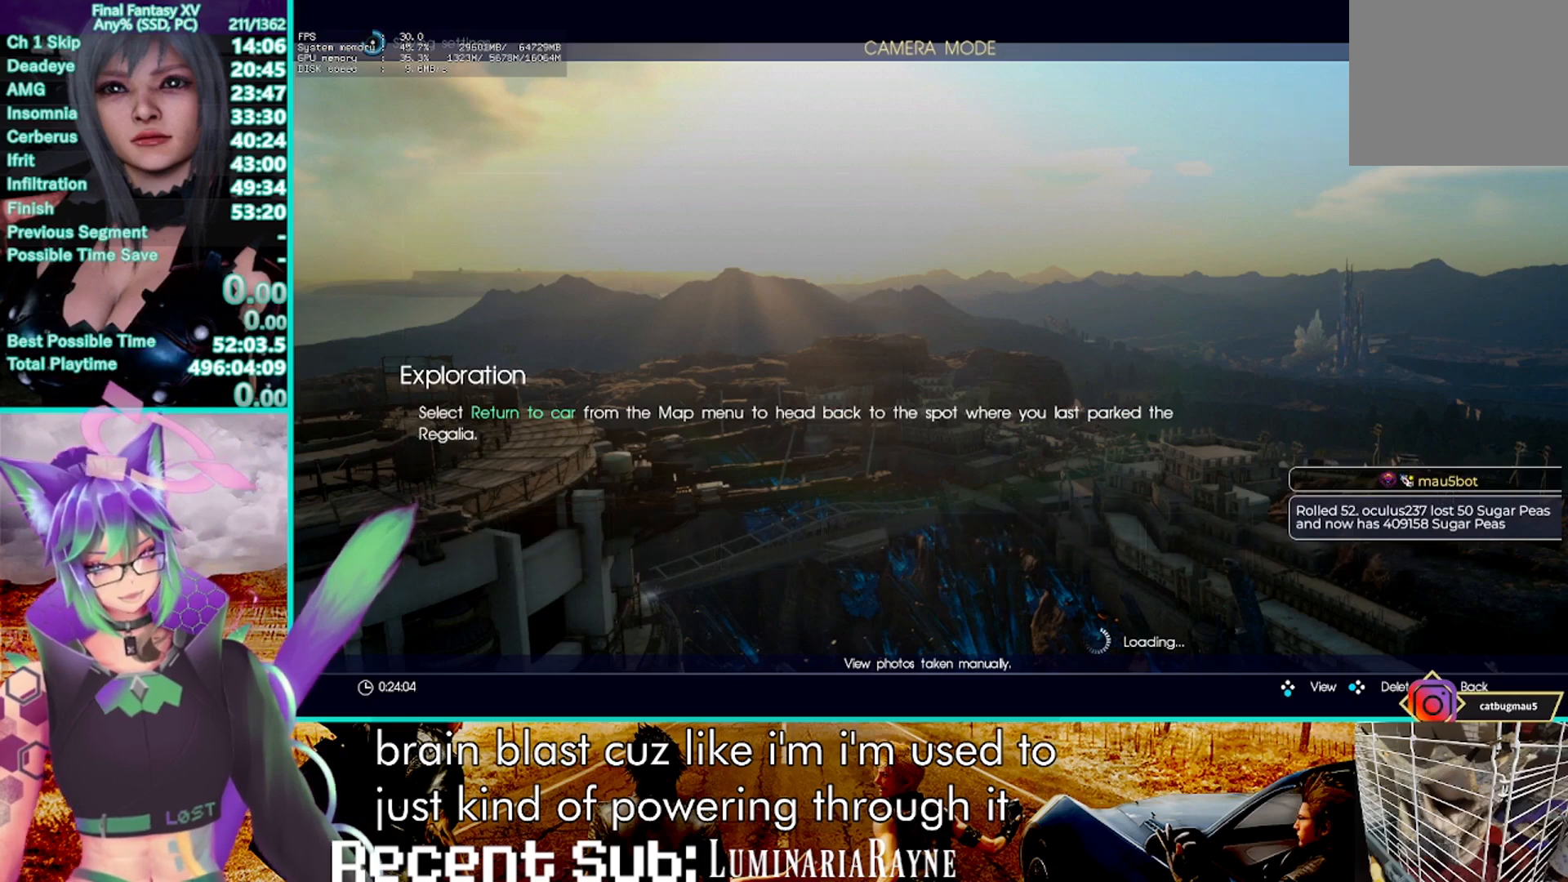
{"dt_ms": 500, "buttons": [], "left_stick": "up", "right_stick": "center", "events": []}
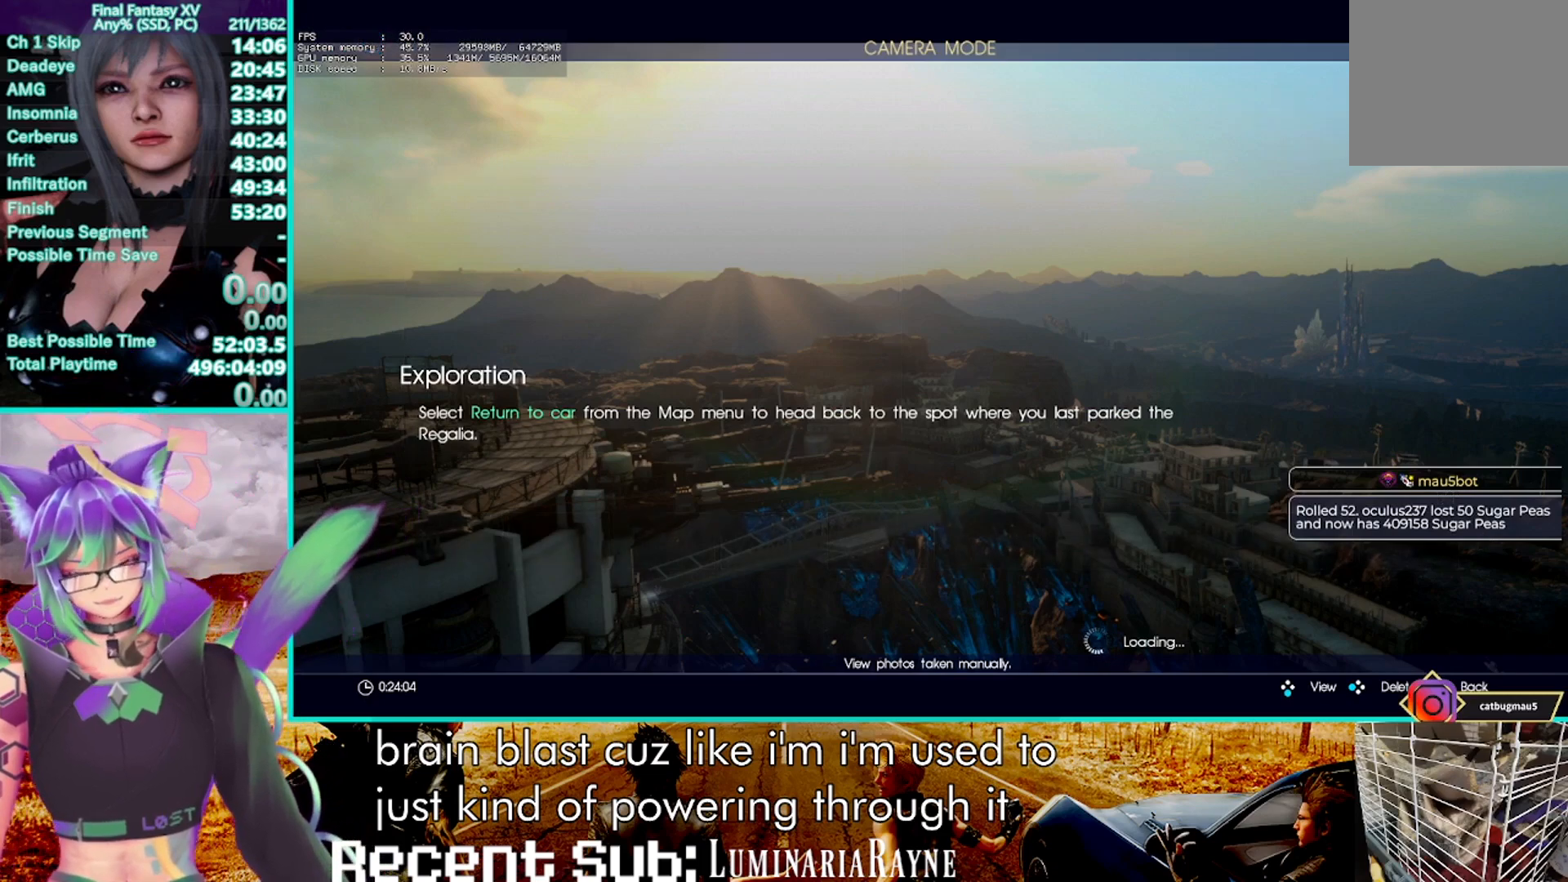
{"dt_ms": 500, "buttons": [], "left_stick": "up", "right_stick": "center", "events": [[250, "left_stick", "center"], [400, "left_stick", "up"]]}
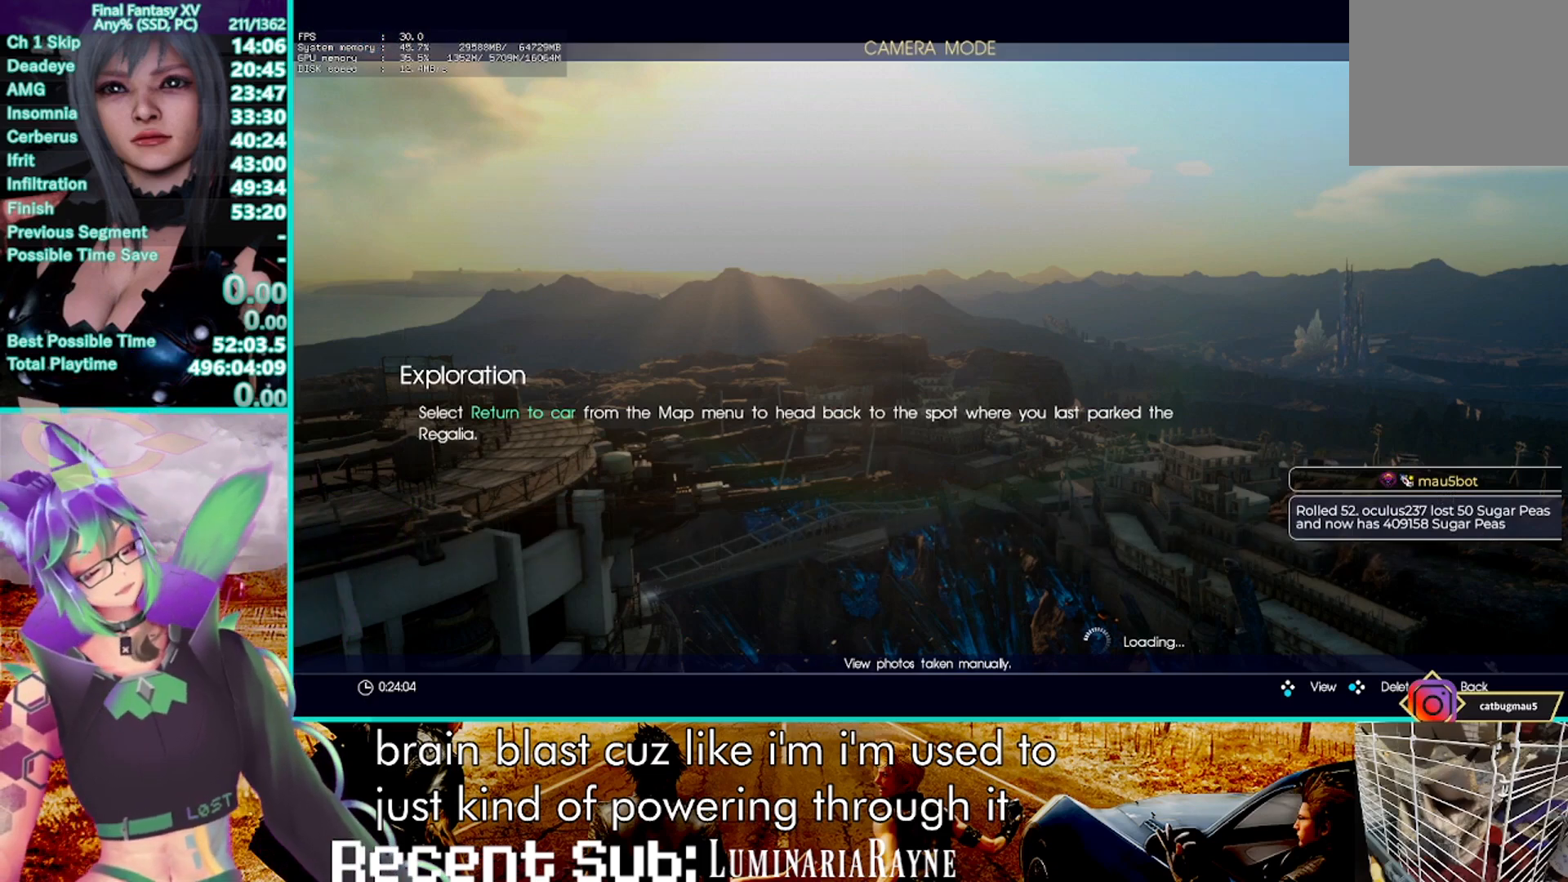
{"dt_ms": 500, "buttons": ["CROSS"], "left_stick": "up", "right_stick": "center", "events": [[33, "CROSS", "down"], [150, "CROSS", "up"], [267, "CROSS", "down"], [400, "CROSS", "up"], [483, "CROSS", "down"]]}
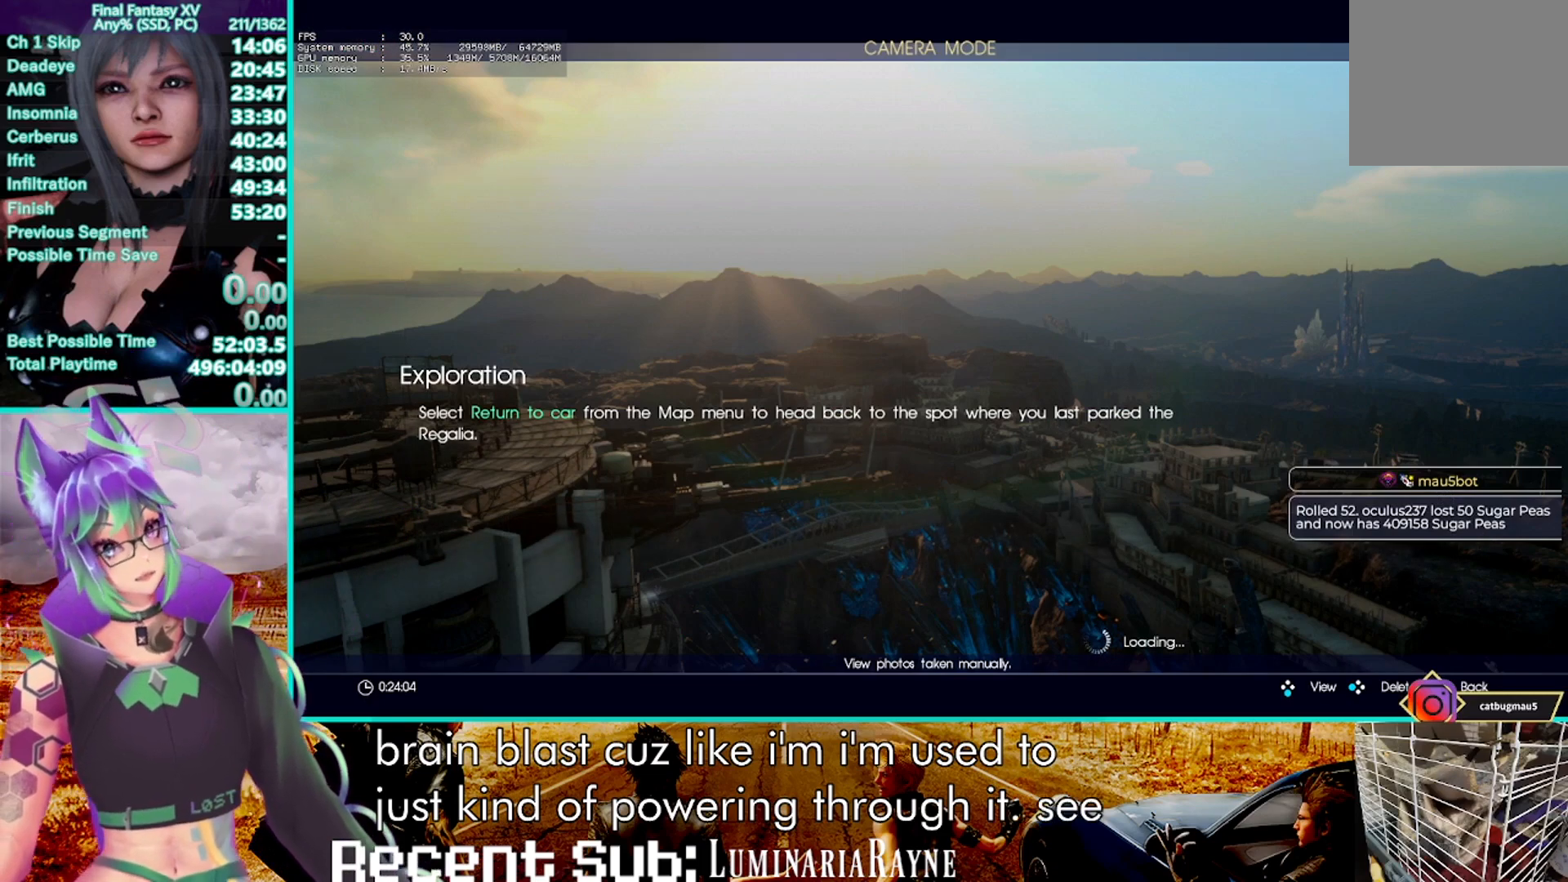
{"dt_ms": 500, "buttons": ["CROSS"], "left_stick": "up", "right_stick": "center", "events": [[100, "CROSS", "up"], [183, "CROSS", "down"], [300, "CROSS", "up"], [433, "CROSS", "down"]]}